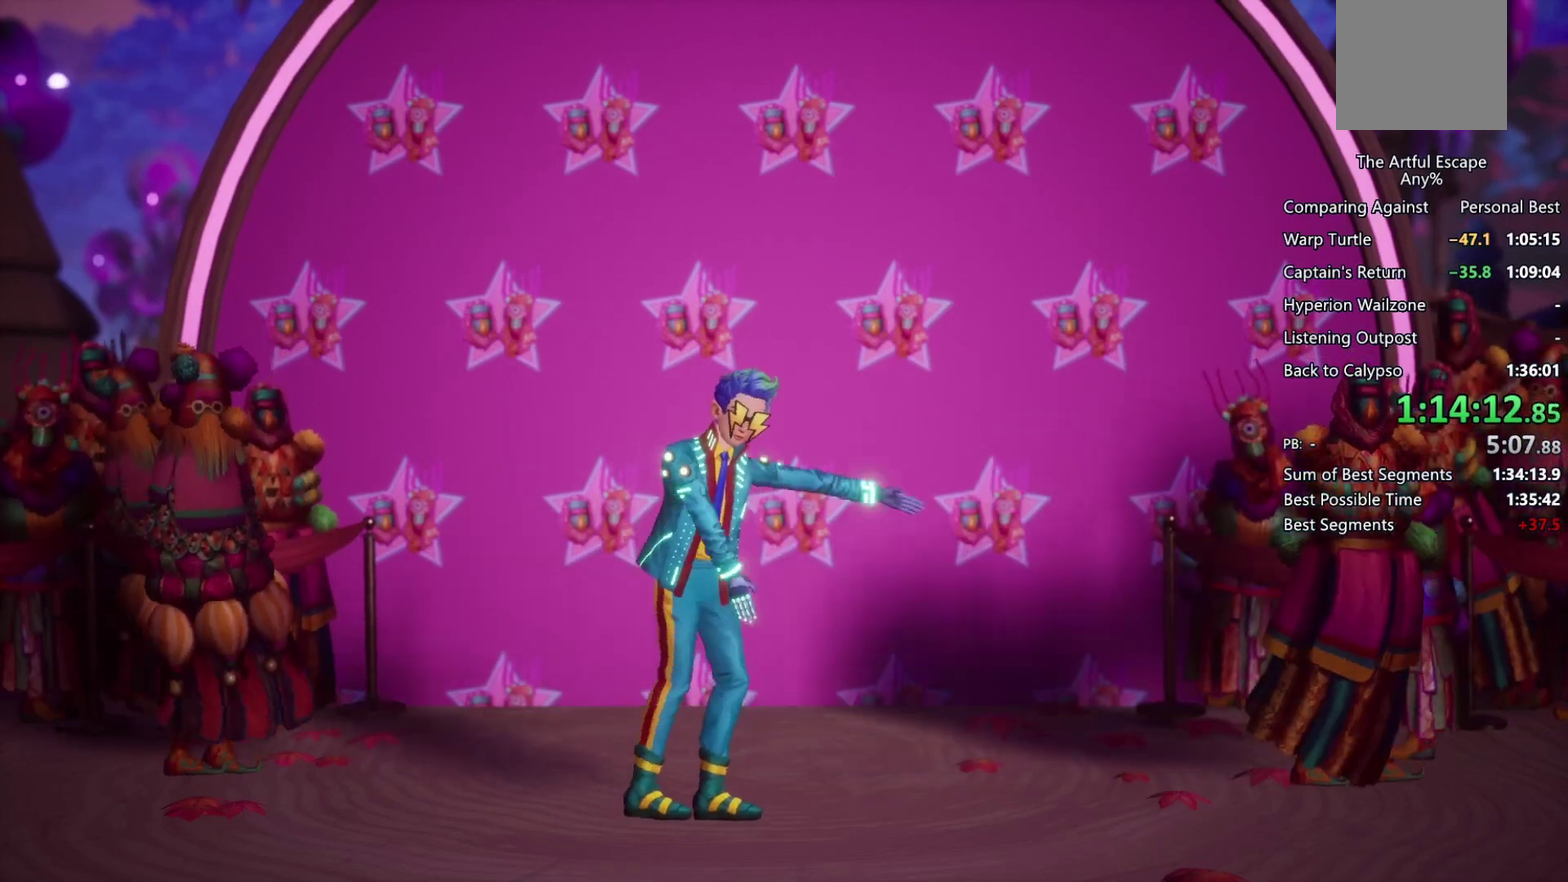
Gameplay with a controller (PlayStation layout); each line is a JSON object with the inputs held at the frame after it. "events" lists button and stick changes between this image and that frame as [ms after this image, input, new state], when the widget could be followed in between.
{"buttons": [], "left_stick": "center", "right_stick": "center", "events": [[133, "TRIANGLE", "up"], [400, "TRIANGLE", "down"], [500, "TRIANGLE", "up"]]}
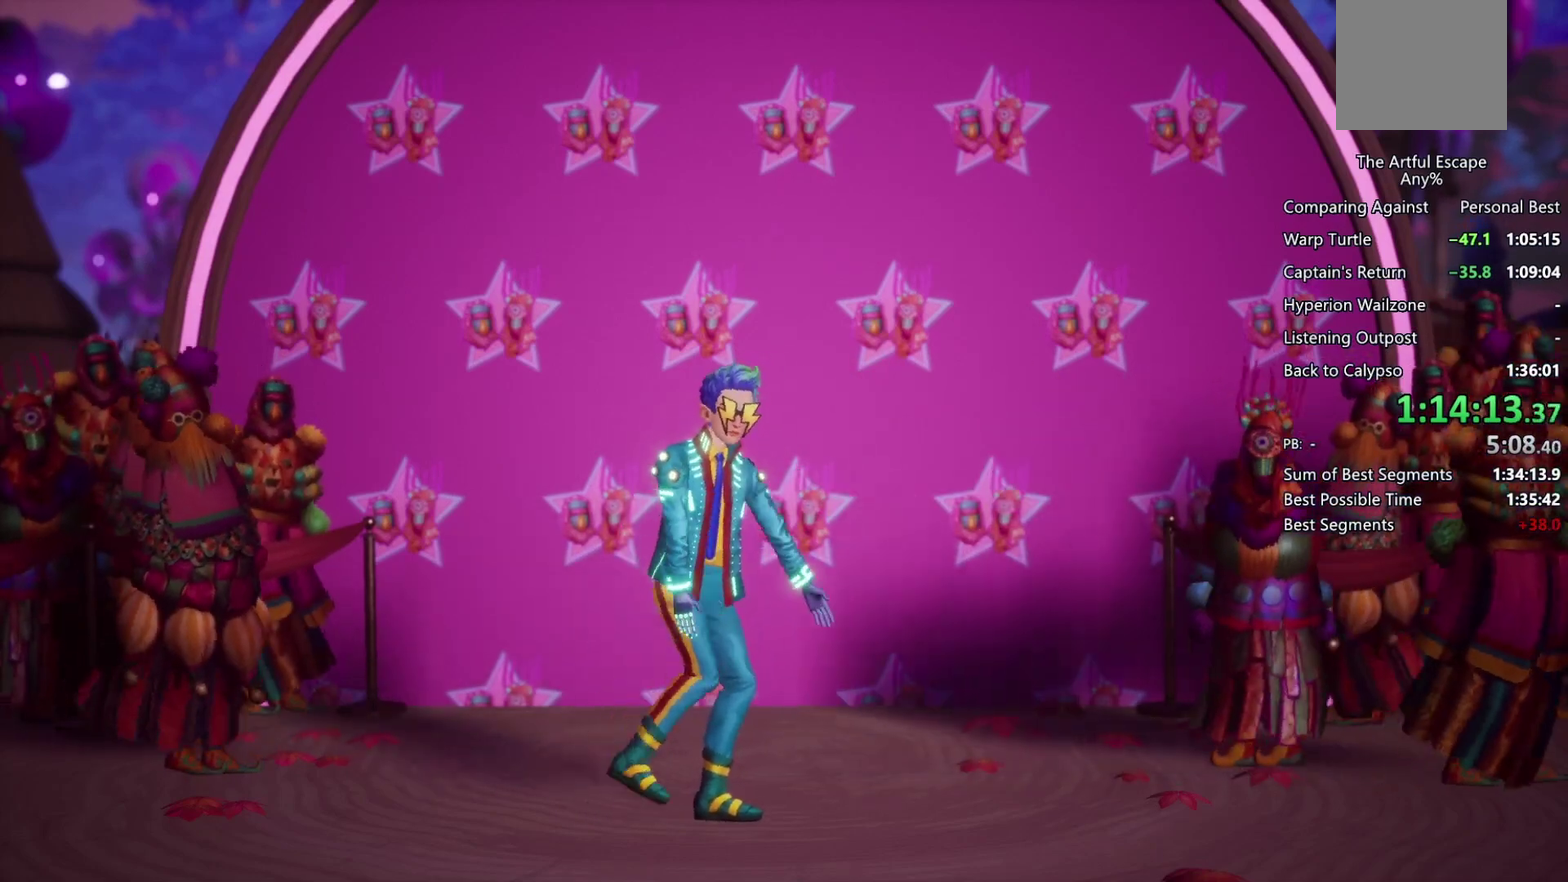
{"buttons": [], "left_stick": "center", "right_stick": "center", "events": [[233, "TRIANGLE", "down"], [333, "TRIANGLE", "up"]]}
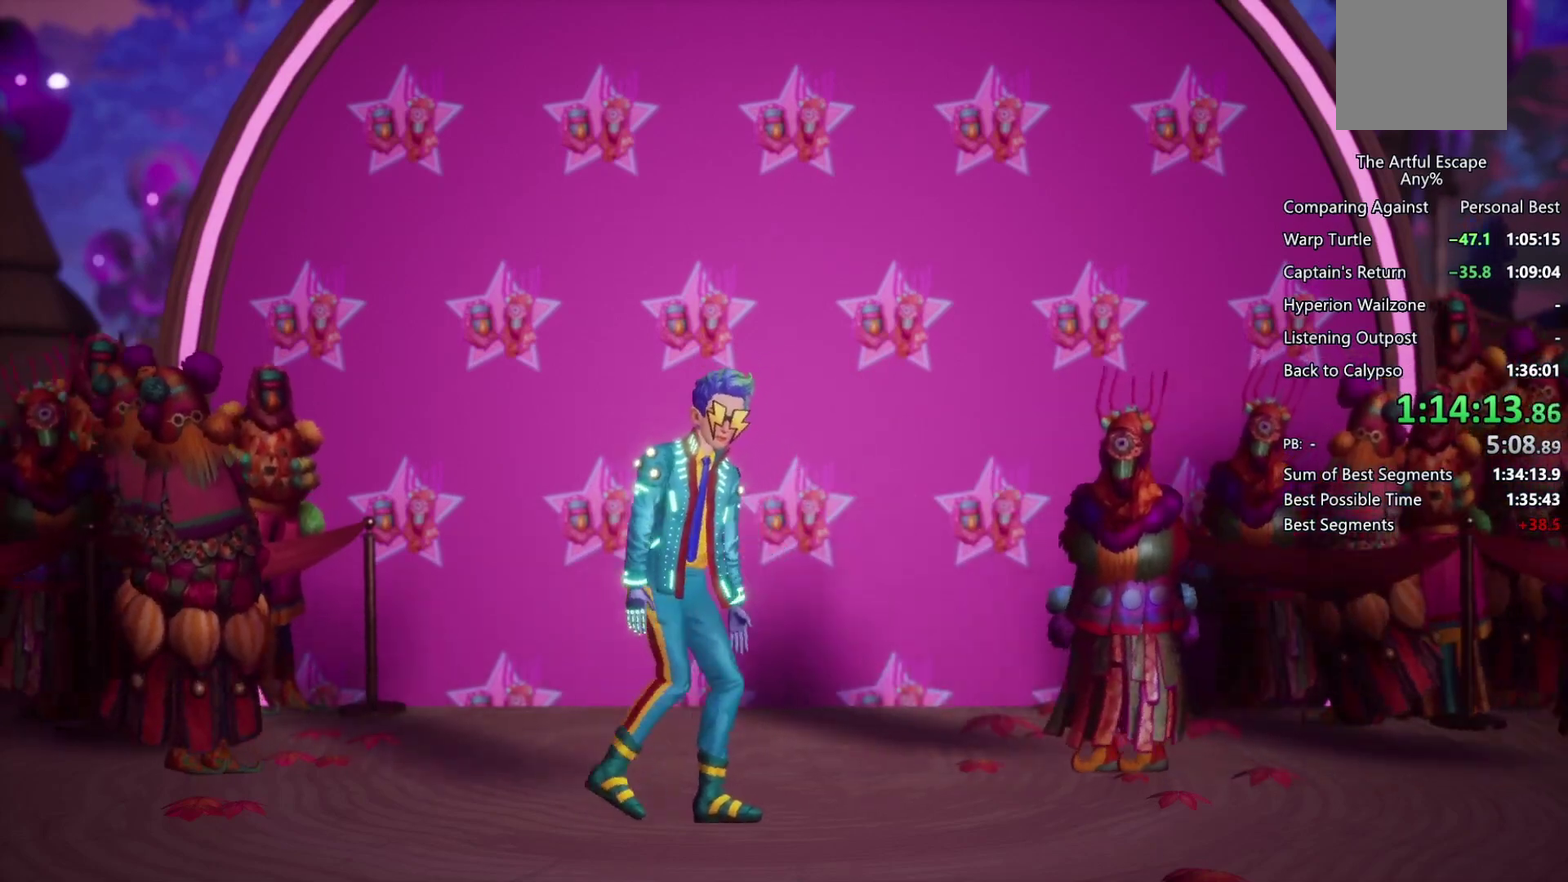
{"buttons": ["TRIANGLE"], "left_stick": "center", "right_stick": "center", "events": [[33, "TRIANGLE", "down"], [167, "TRIANGLE", "up"], [400, "TRIANGLE", "down"]]}
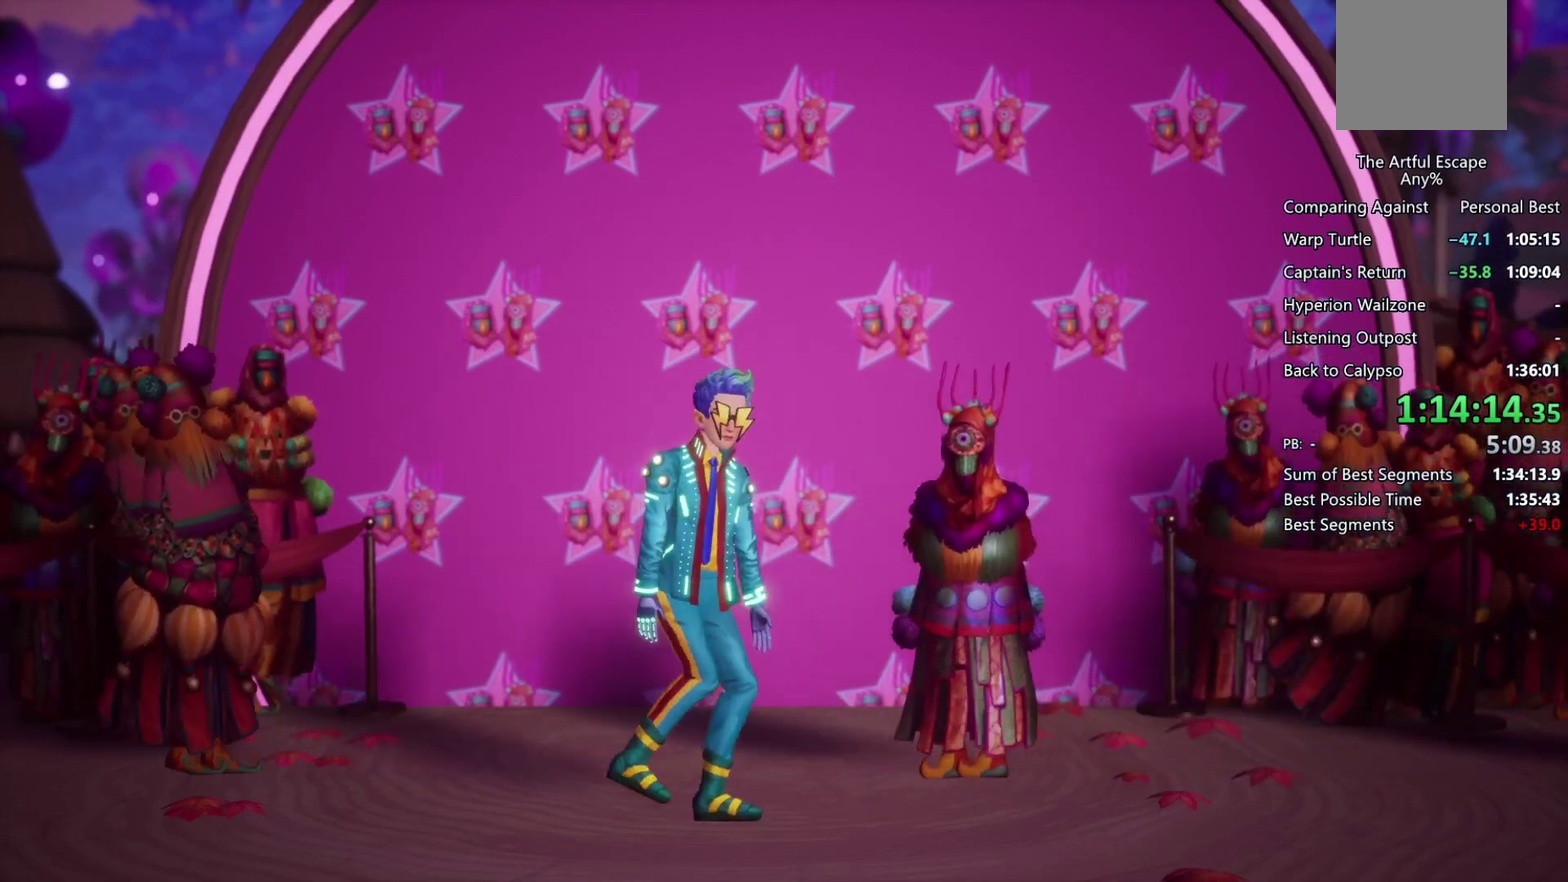
{"buttons": ["TRIANGLE"], "left_stick": "center", "right_stick": "center", "events": [[33, "TRIANGLE", "up"], [233, "TRIANGLE", "down"], [400, "TRIANGLE", "up"], [500, "TRIANGLE", "down"]]}
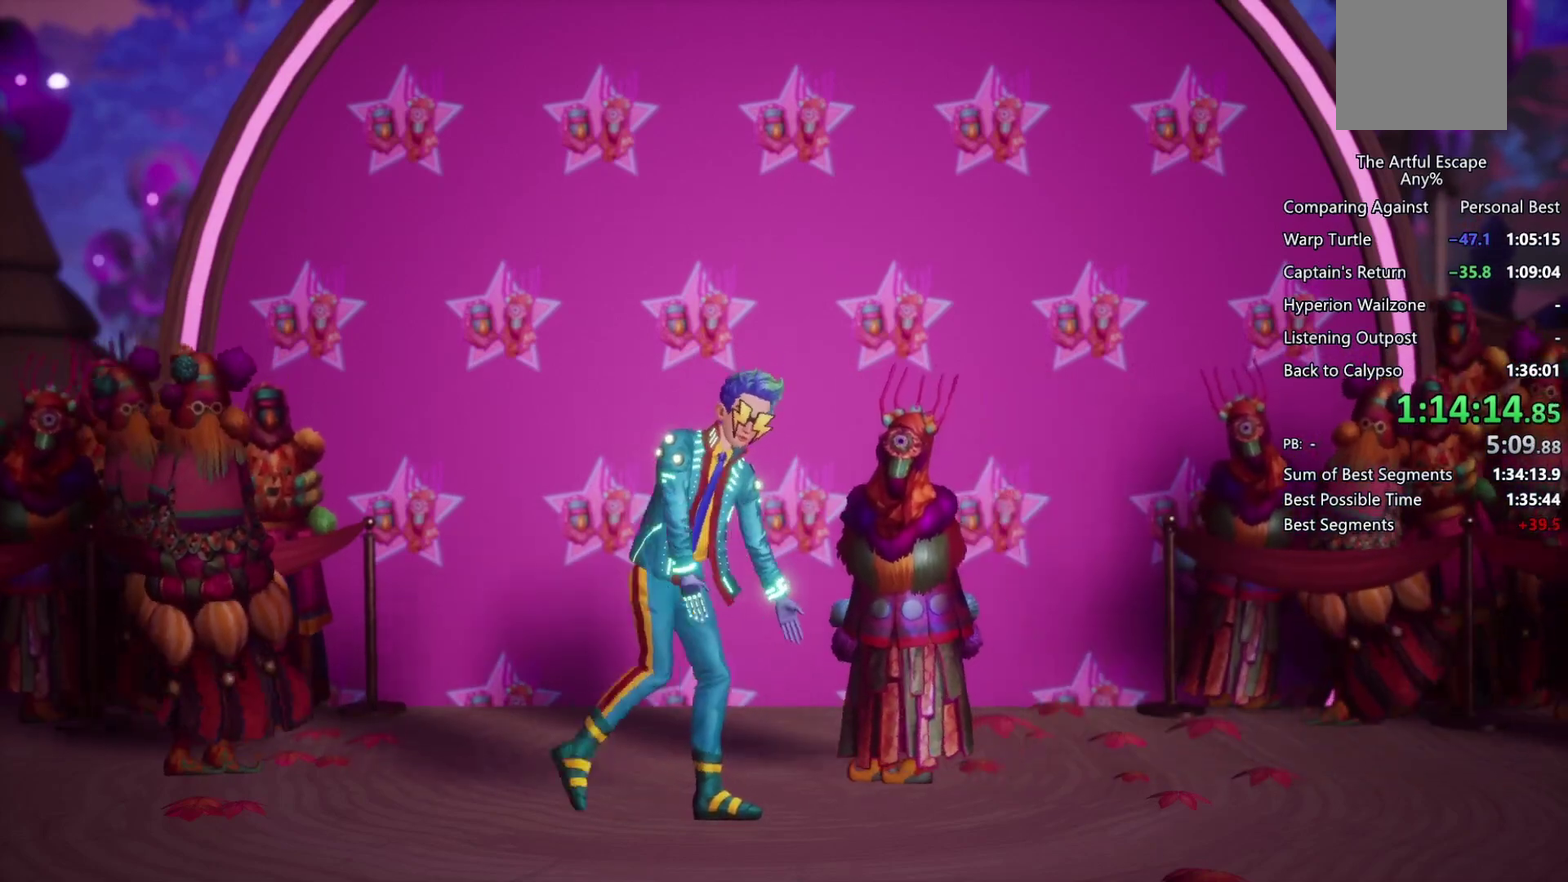
{"buttons": ["TRIANGLE"], "left_stick": "center", "right_stick": "center", "events": [[167, "TRIANGLE", "up"], [300, "TRIANGLE", "down"], [433, "TRIANGLE", "up"], [500, "TRIANGLE", "down"]]}
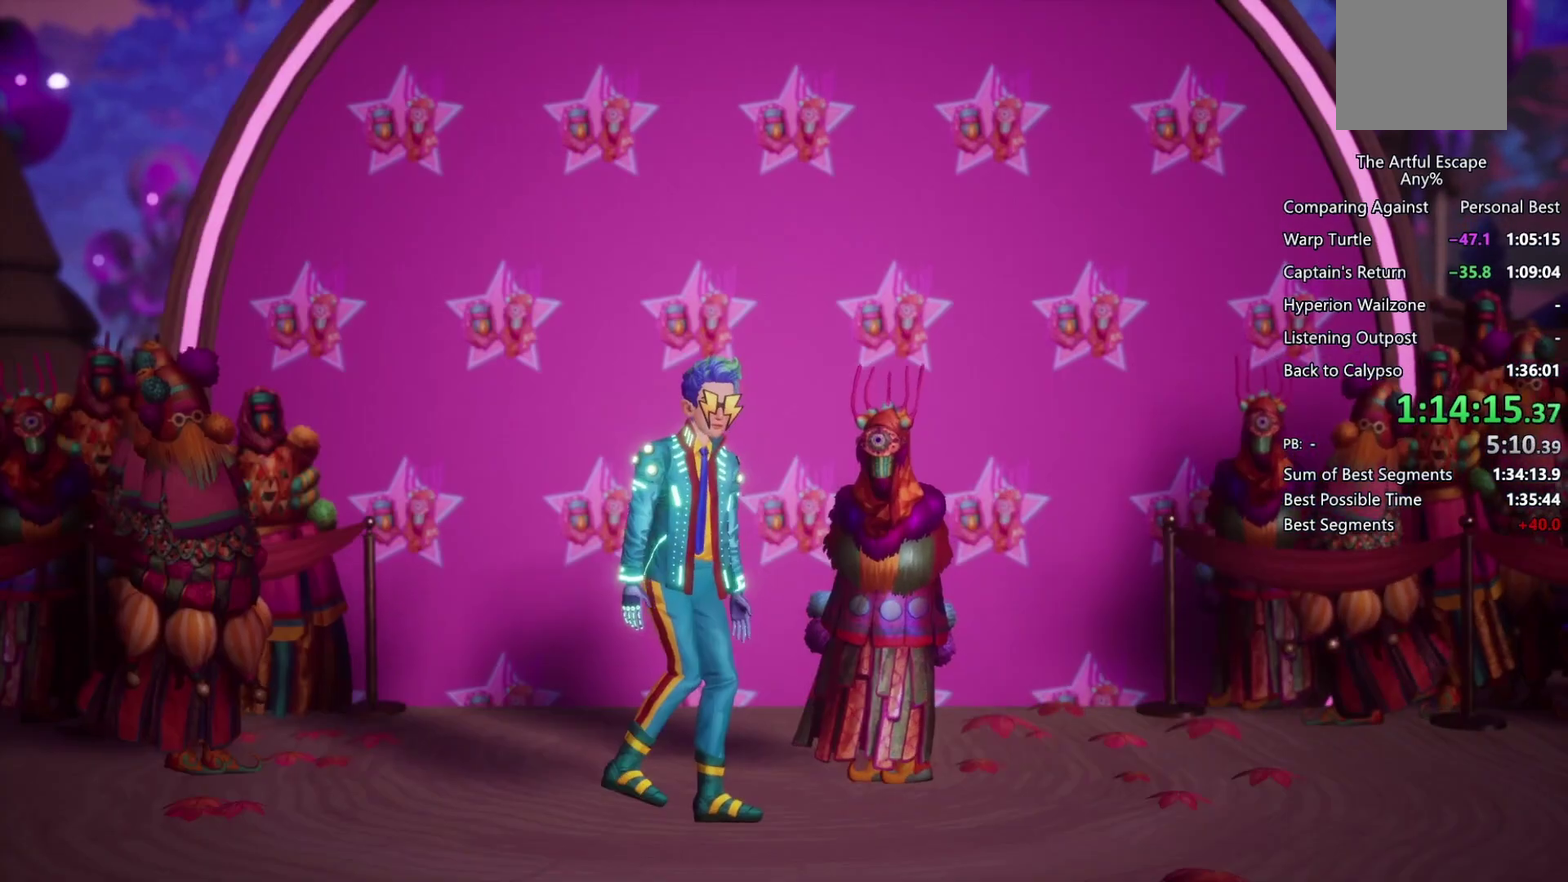
{"buttons": [], "left_stick": "center", "right_stick": "center", "events": [[333, "TRIANGLE", "up"]]}
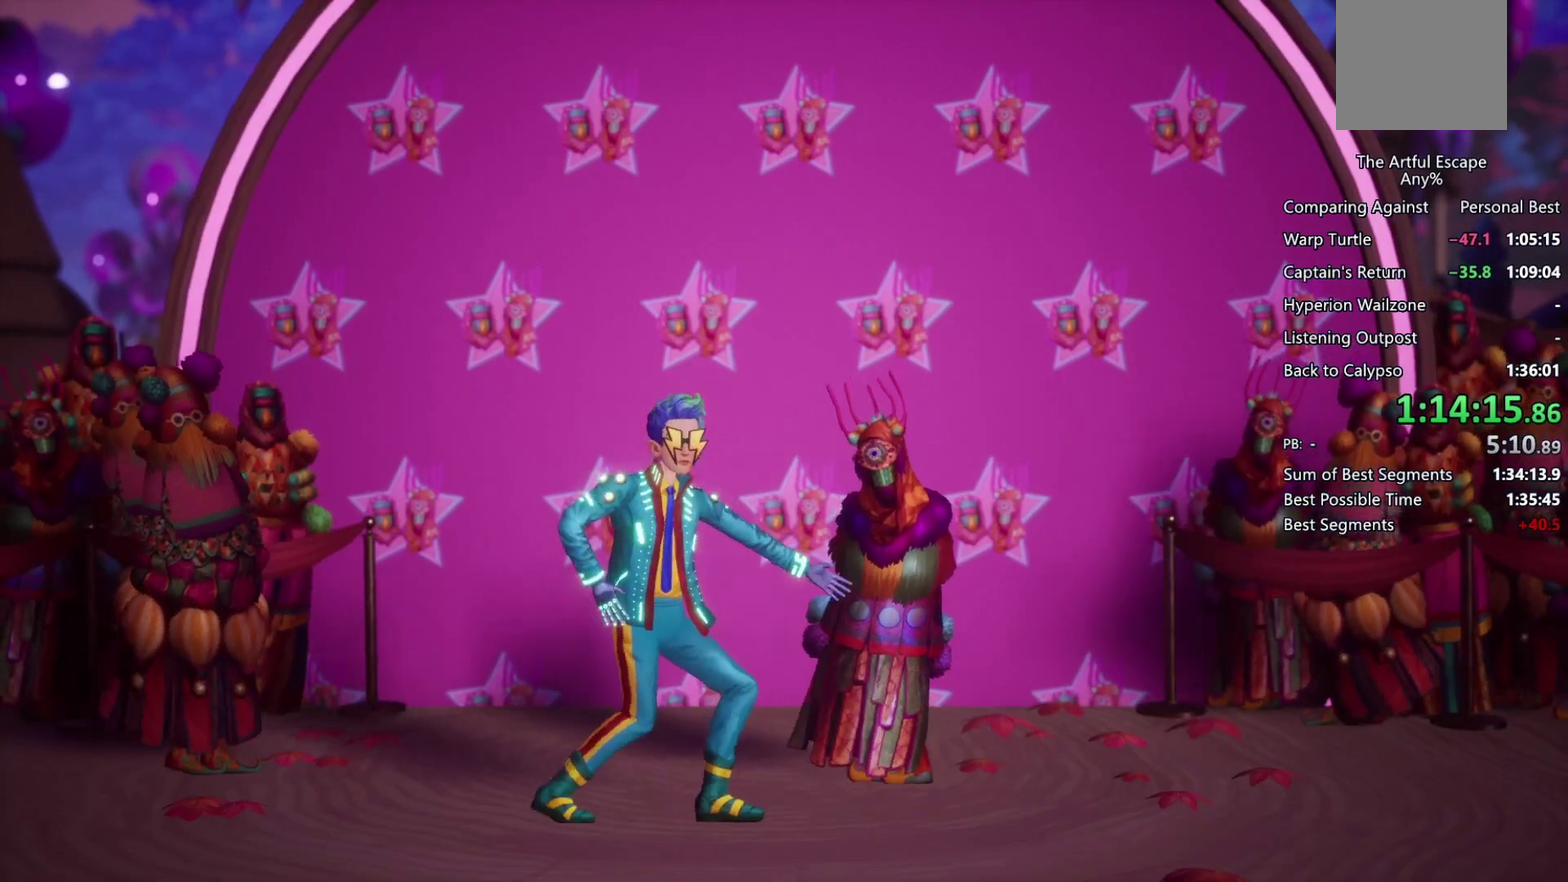
{"buttons": [], "left_stick": "center", "right_stick": "center", "events": [[100, "TRIANGLE", "down"], [233, "TRIANGLE", "up"]]}
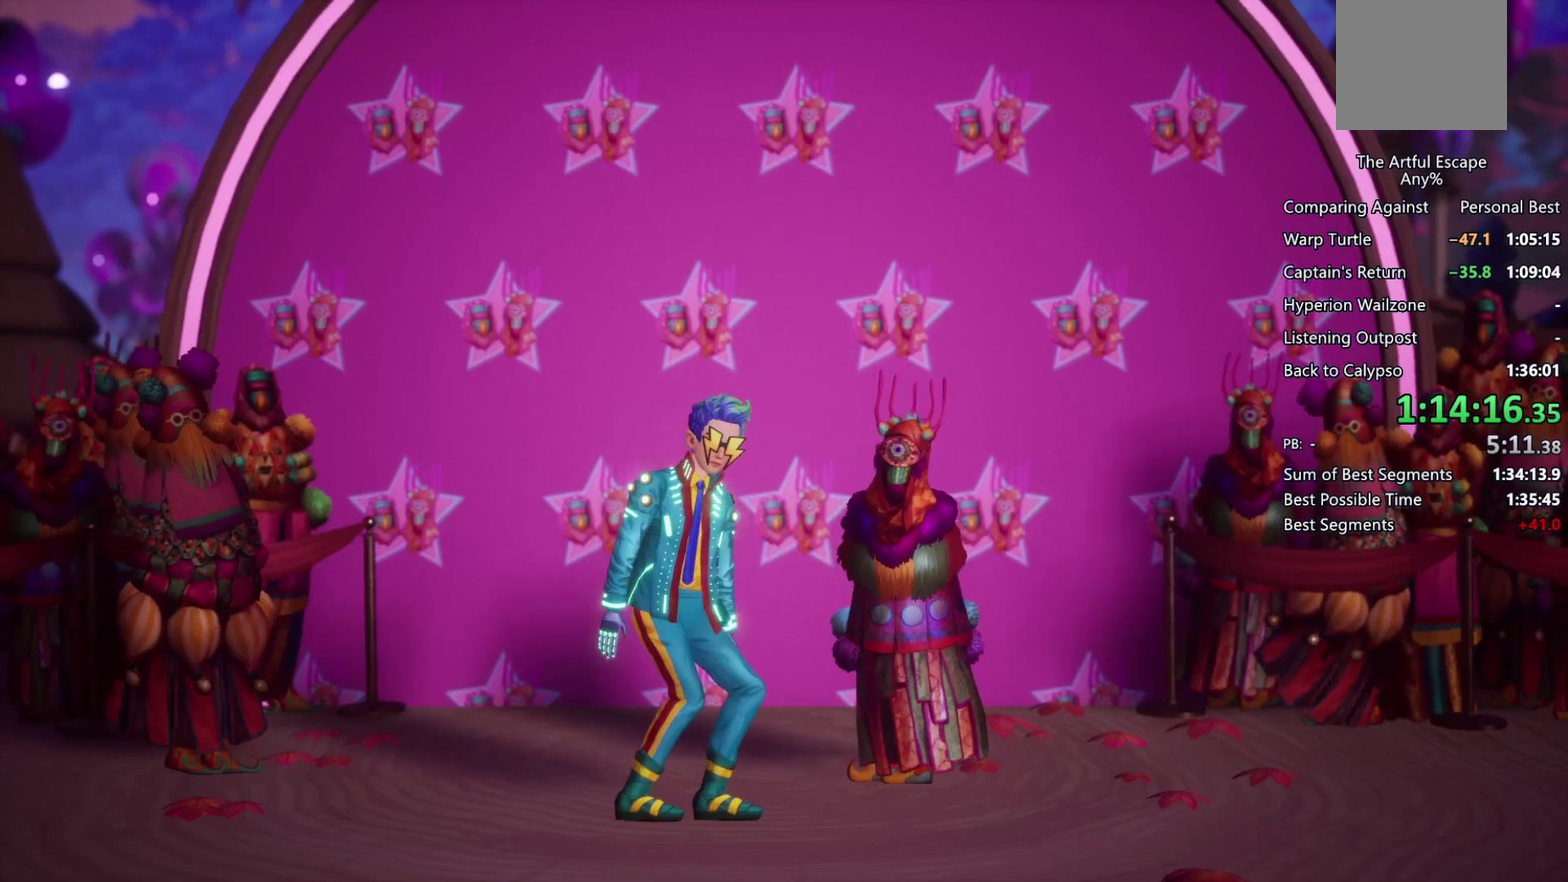
{"buttons": ["TRIANGLE"], "left_stick": "center", "right_stick": "center", "events": [[33, "TRIANGLE", "down"], [200, "TRIANGLE", "up"], [500, "TRIANGLE", "down"]]}
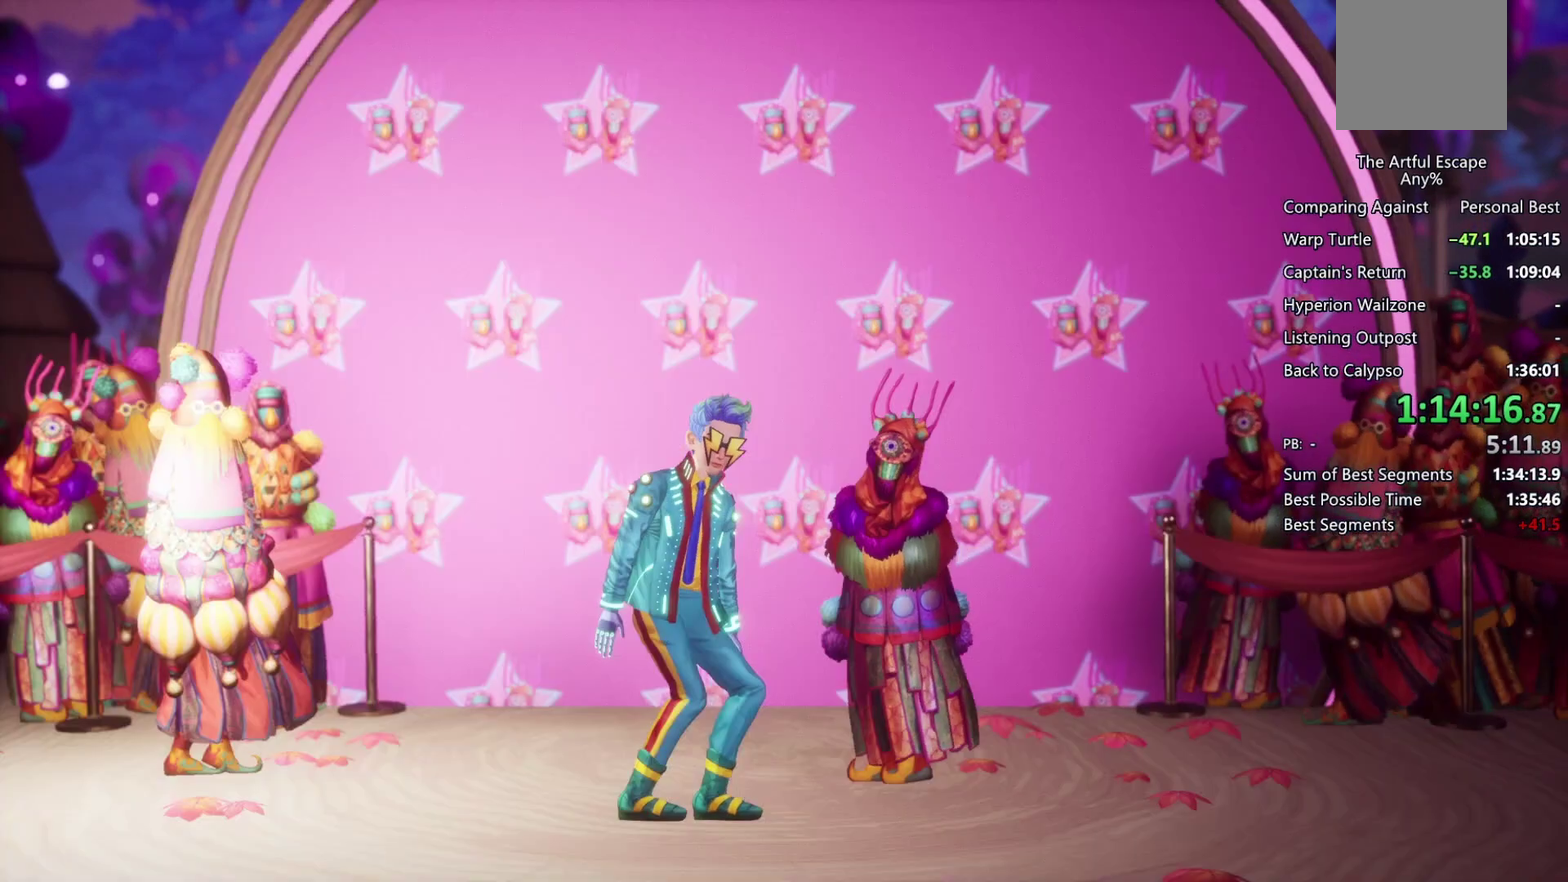
{"buttons": ["R1"], "left_stick": "center", "right_stick": "center", "events": [[167, "TRIANGLE", "up"], [467, "R1", "down"]]}
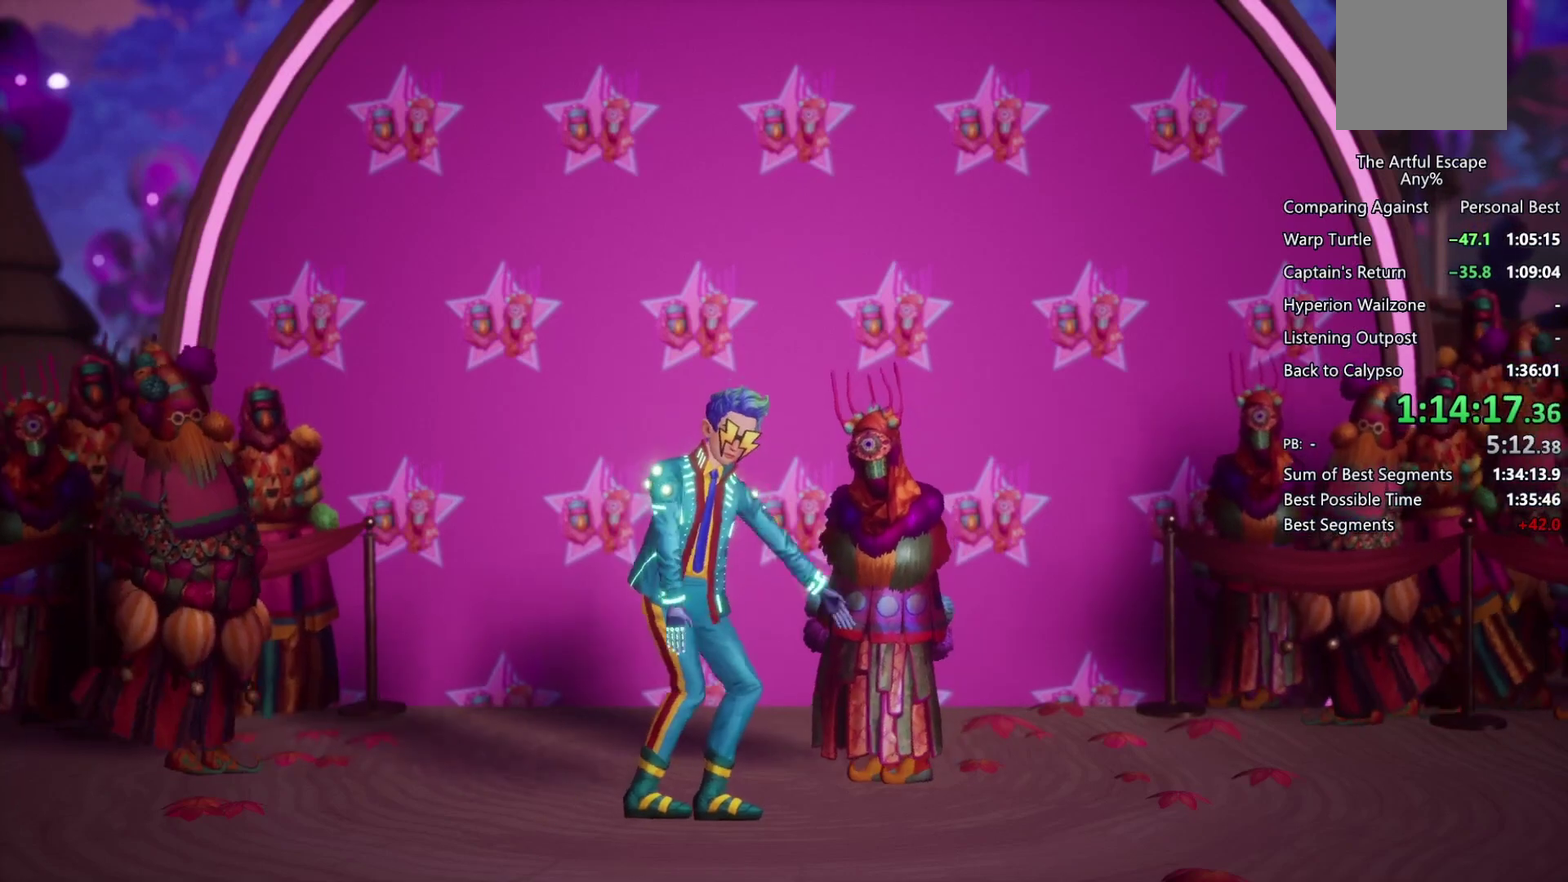
{"buttons": ["R1"], "left_stick": "center", "right_stick": "center", "events": [[167, "R1", "up"], [167, "TRIANGLE", "down"], [300, "TRIANGLE", "up"], [367, "R1", "down"], [433, "R1", "up"], [500, "R1", "down"]]}
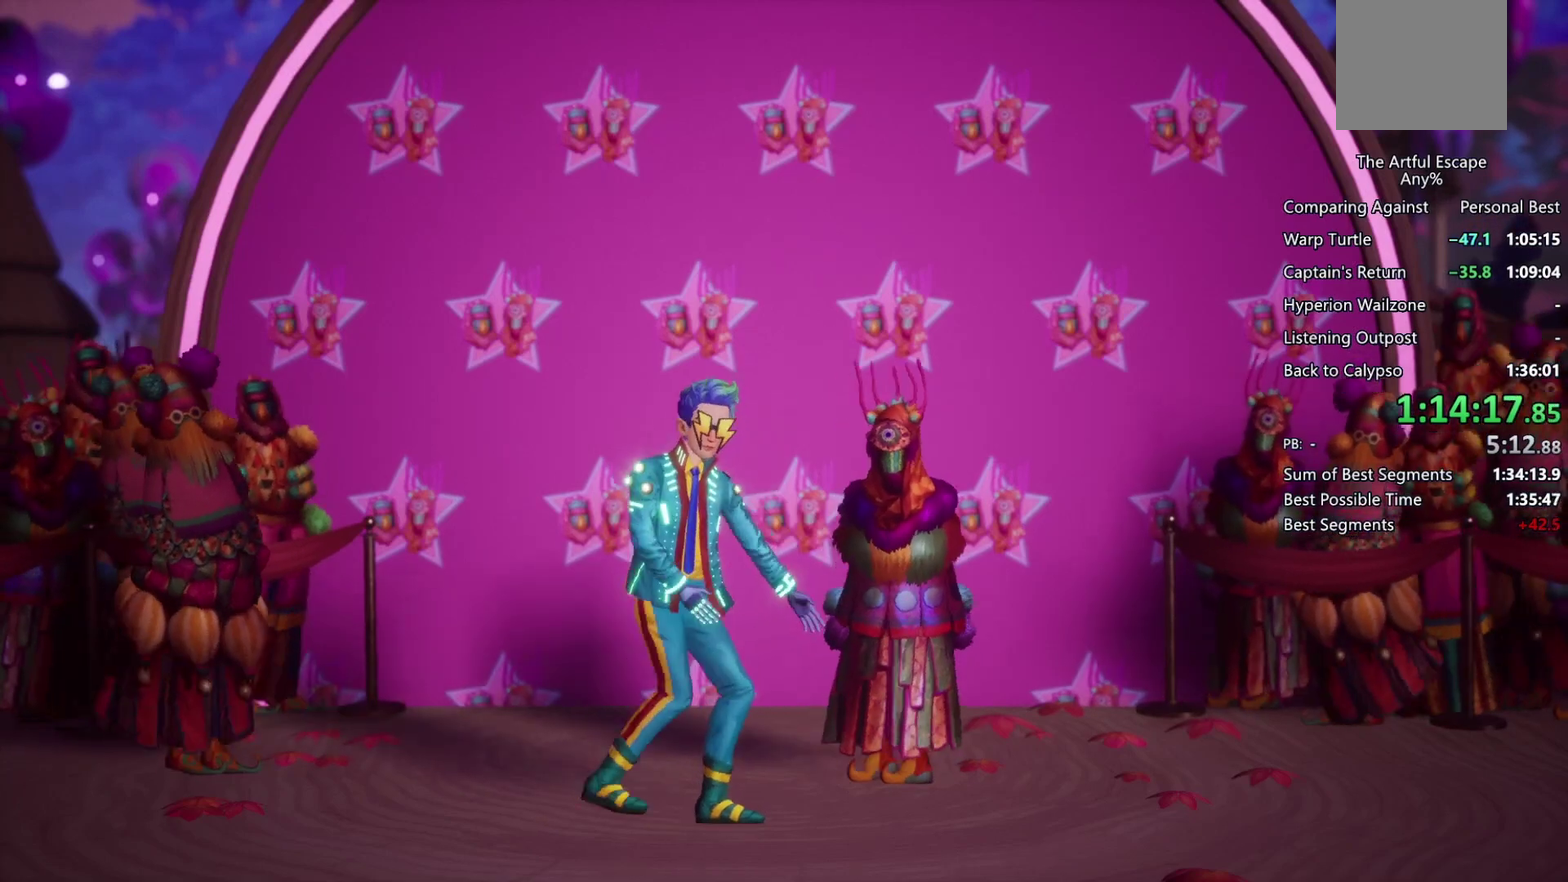
{"buttons": ["TRIANGLE"], "left_stick": "center", "right_stick": "center", "events": [[100, "R1", "up"], [167, "TRIANGLE", "down"], [267, "TRIANGLE", "up"], [333, "R1", "down"], [433, "R1", "up"], [500, "TRIANGLE", "down"]]}
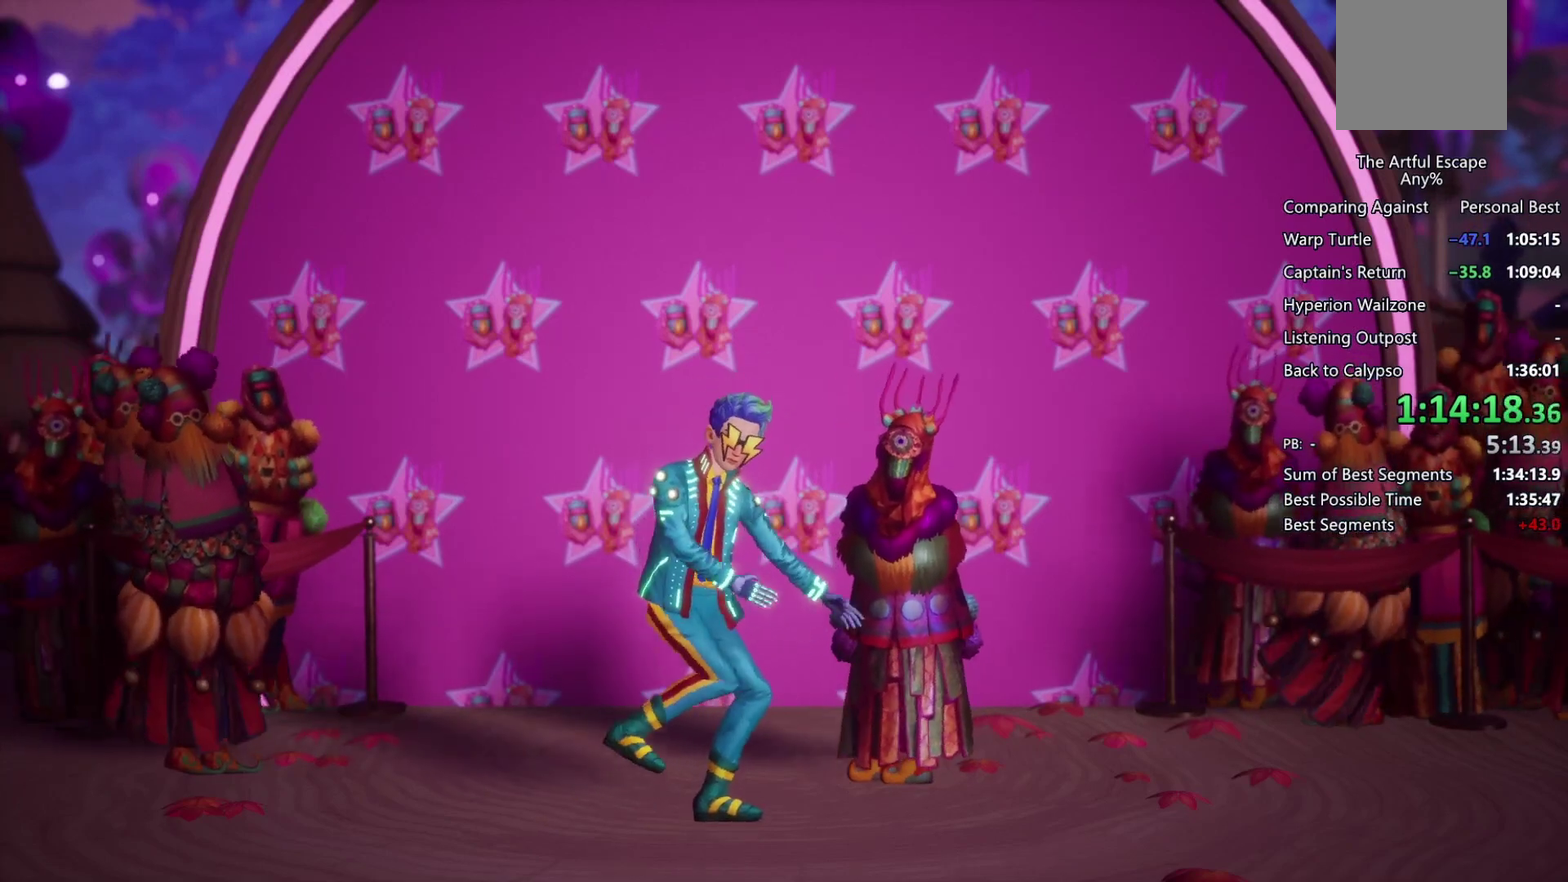
{"buttons": ["CIRCLE", "TRIANGLE"], "left_stick": "center", "right_stick": "center", "events": [[133, "TRIANGLE", "up"], [267, "TRIANGLE", "down"], [467, "CIRCLE", "down"]]}
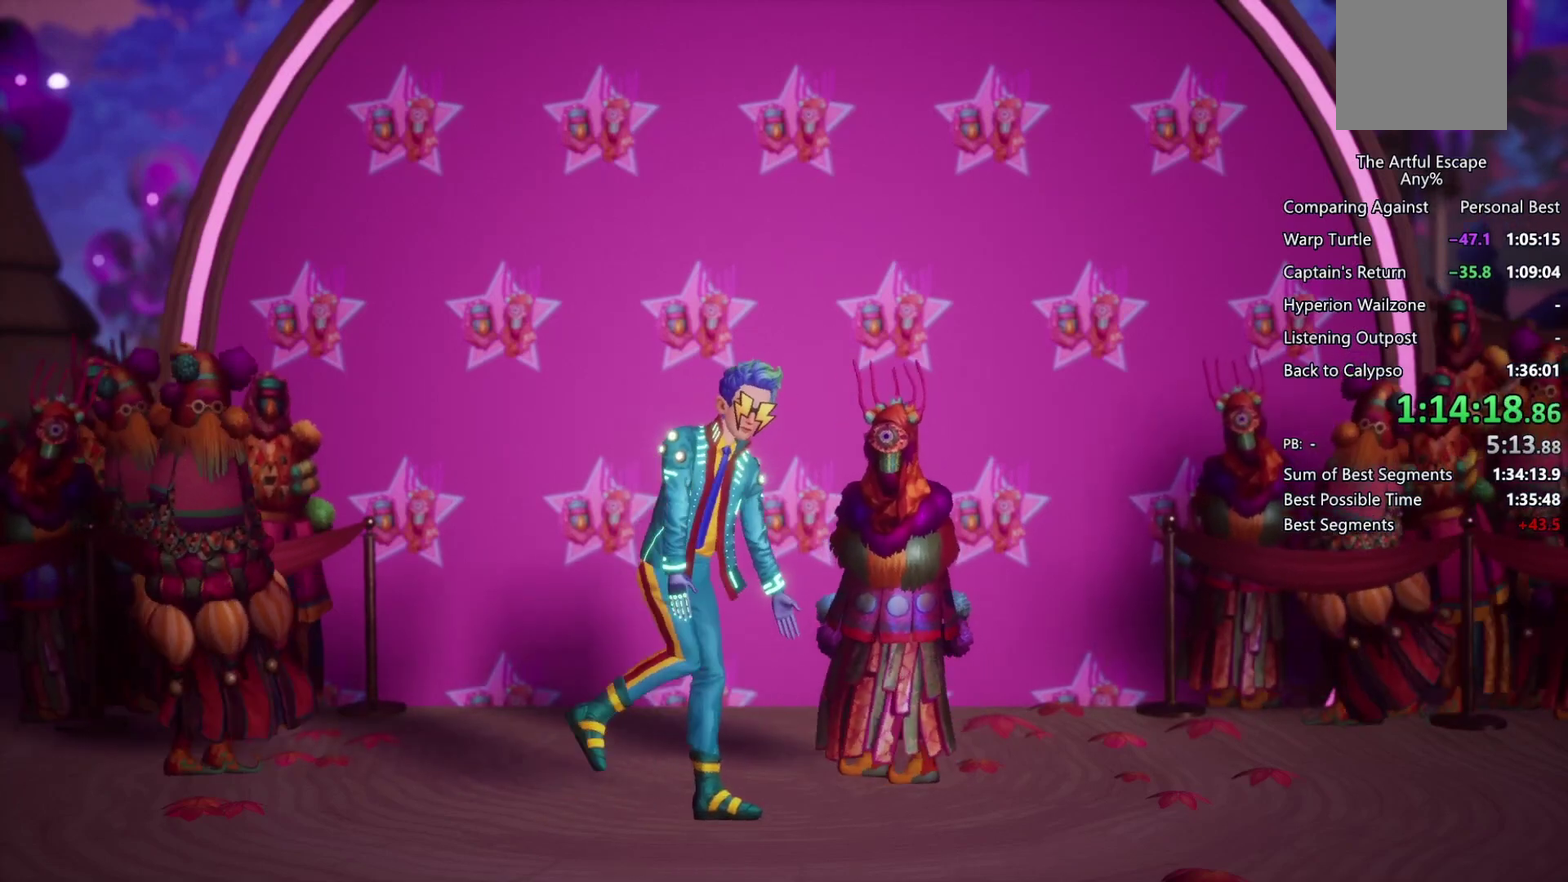
{"buttons": ["CIRCLE"], "left_stick": "center", "right_stick": "center", "events": [[33, "TRIANGLE", "up"], [200, "CIRCLE", "up"], [200, "TRIANGLE", "down"], [400, "CIRCLE", "down"], [400, "TRIANGLE", "up"]]}
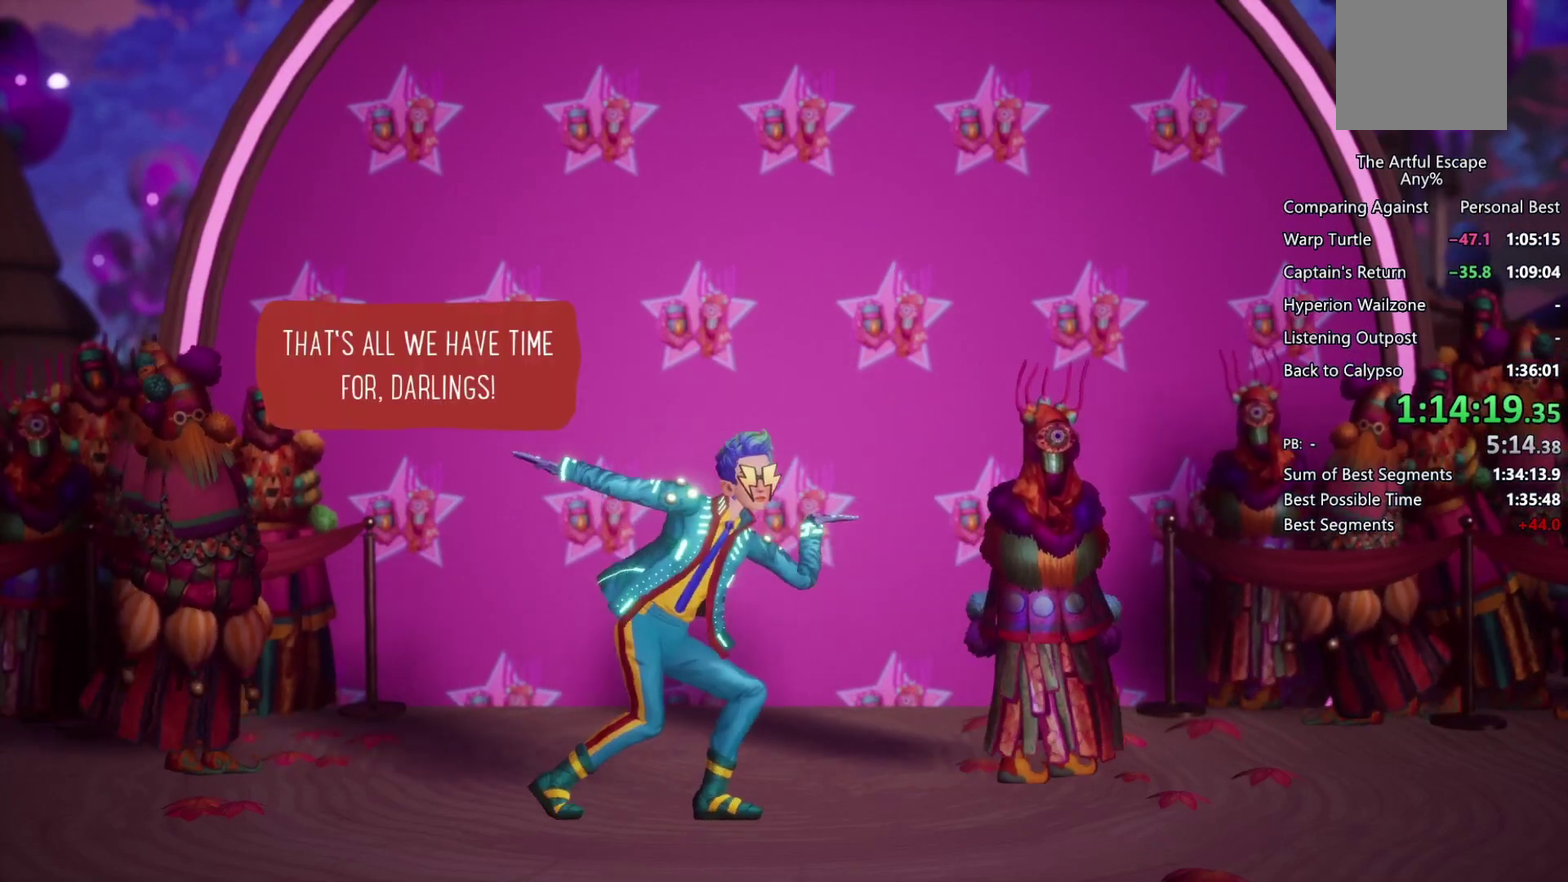
{"buttons": ["SQUARE"], "left_stick": "center", "right_stick": "center", "events": [[67, "CIRCLE", "up"], [167, "TRIANGLE", "down"], [433, "SQUARE", "down"], [433, "TRIANGLE", "up"]]}
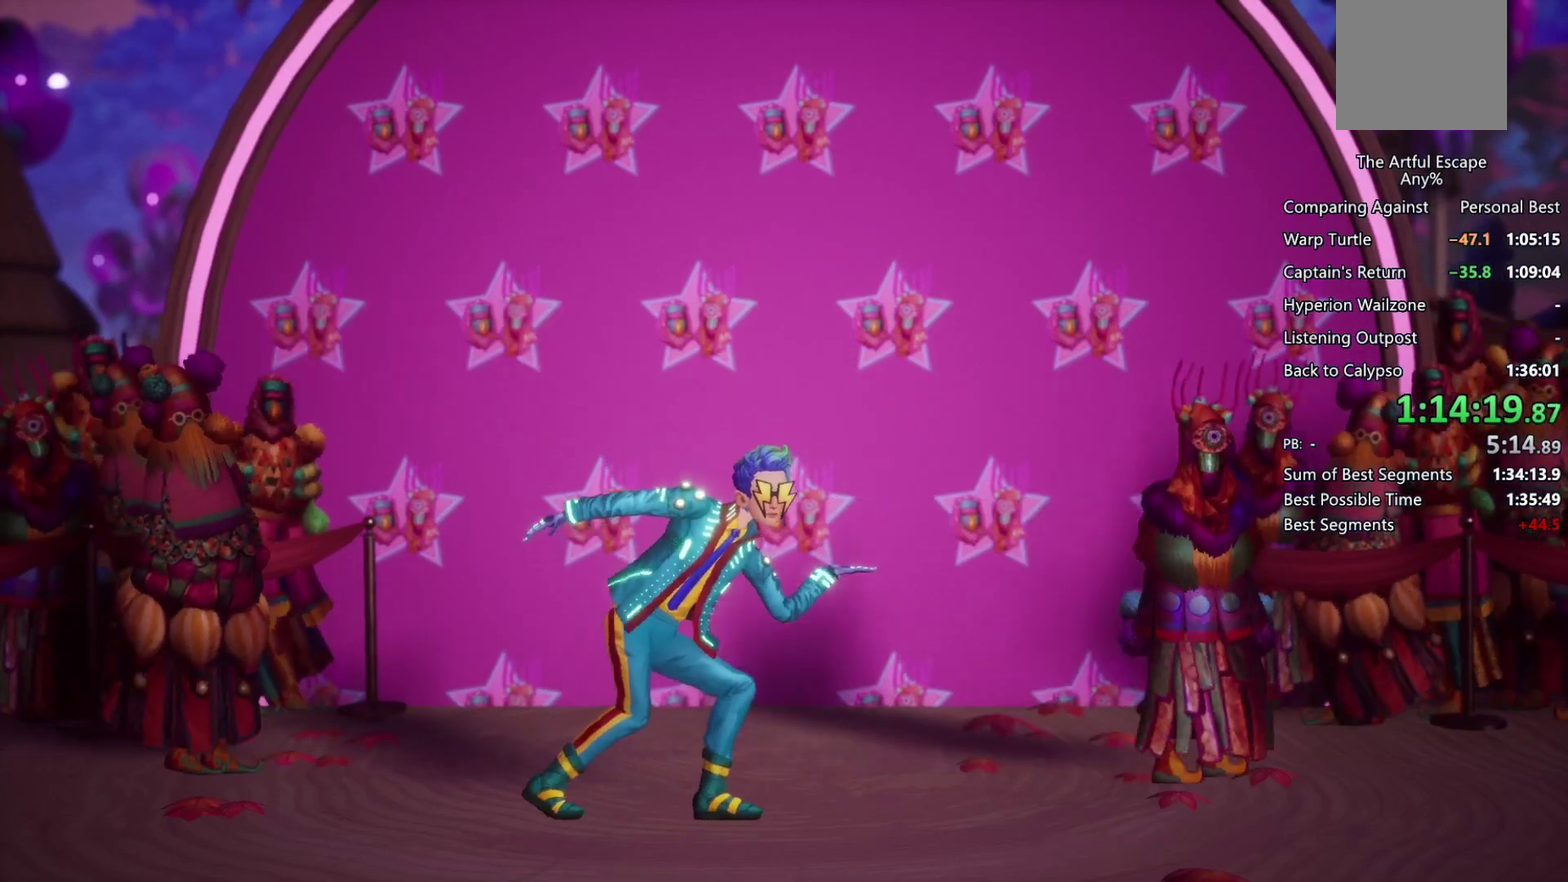
{"buttons": [], "left_stick": "center", "right_stick": "center", "events": [[133, "SQUARE", "up"], [133, "TRIANGLE", "down"], [333, "SQUARE", "down"], [333, "TRIANGLE", "up"], [433, "SQUARE", "up"]]}
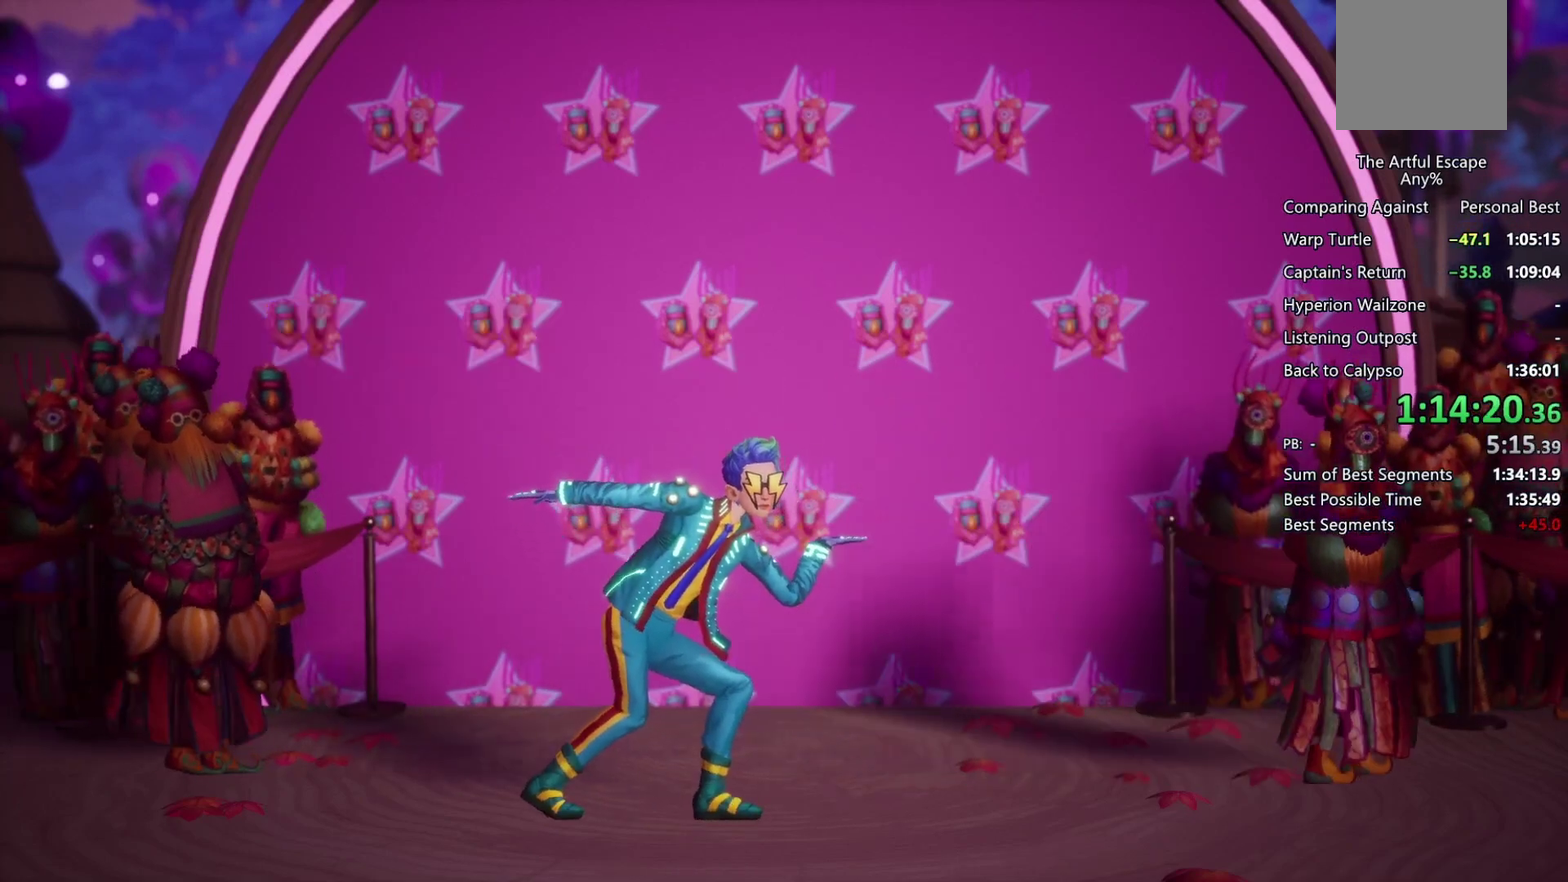
{"buttons": [], "left_stick": "right", "right_stick": "center", "events": [[33, "TRIANGLE", "down"], [33, "left_stick", "right"], [100, "SQUARE", "down"], [100, "TRIANGLE", "up"], [200, "SQUARE", "up"]]}
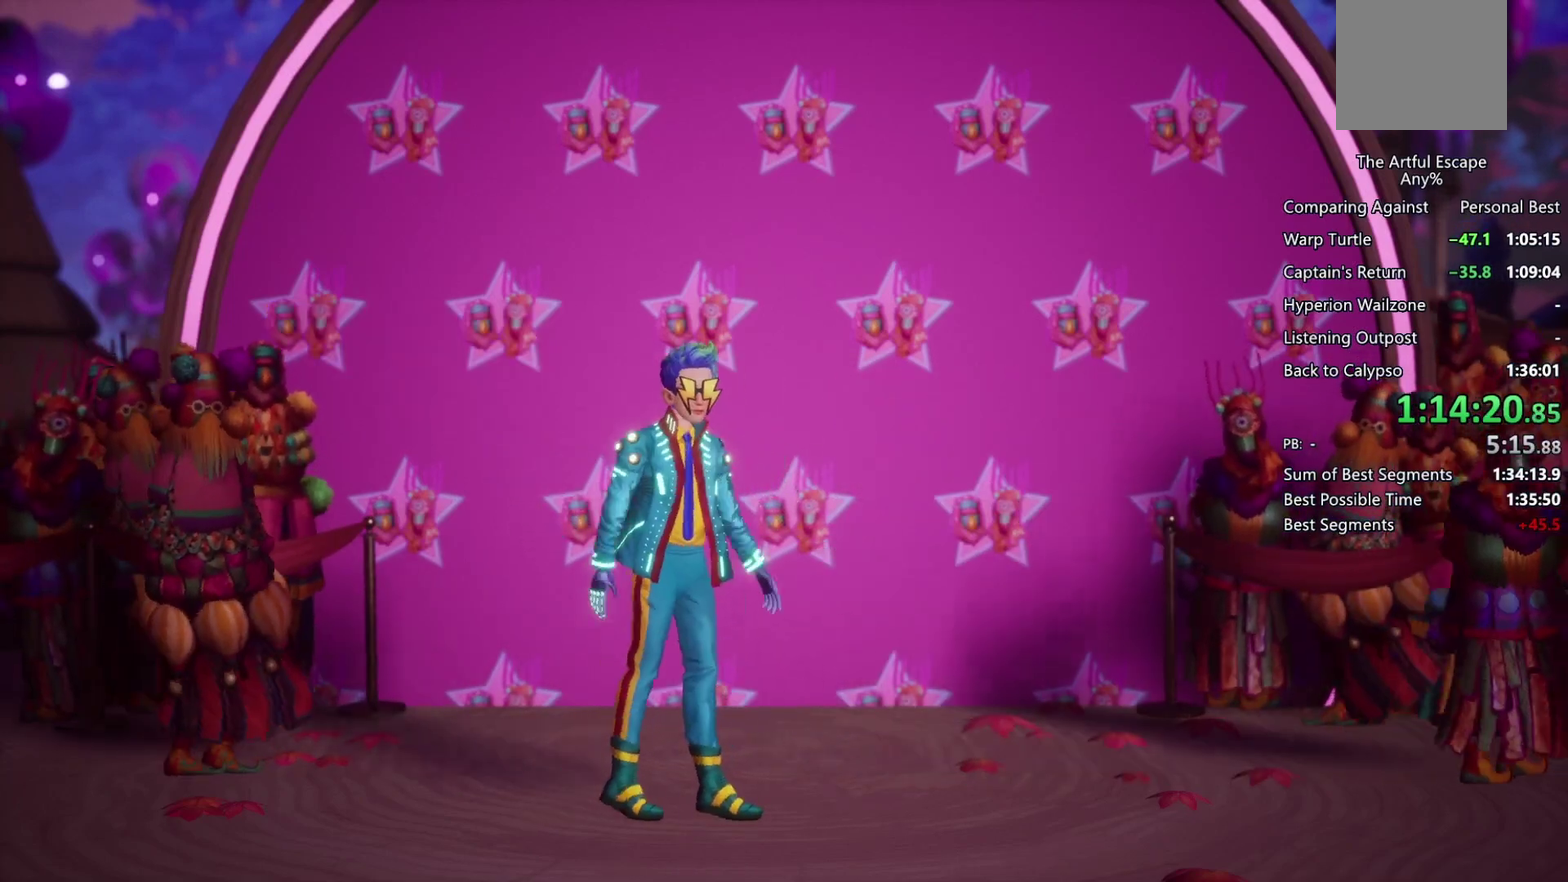
{"buttons": [], "left_stick": "right", "right_stick": "center", "events": []}
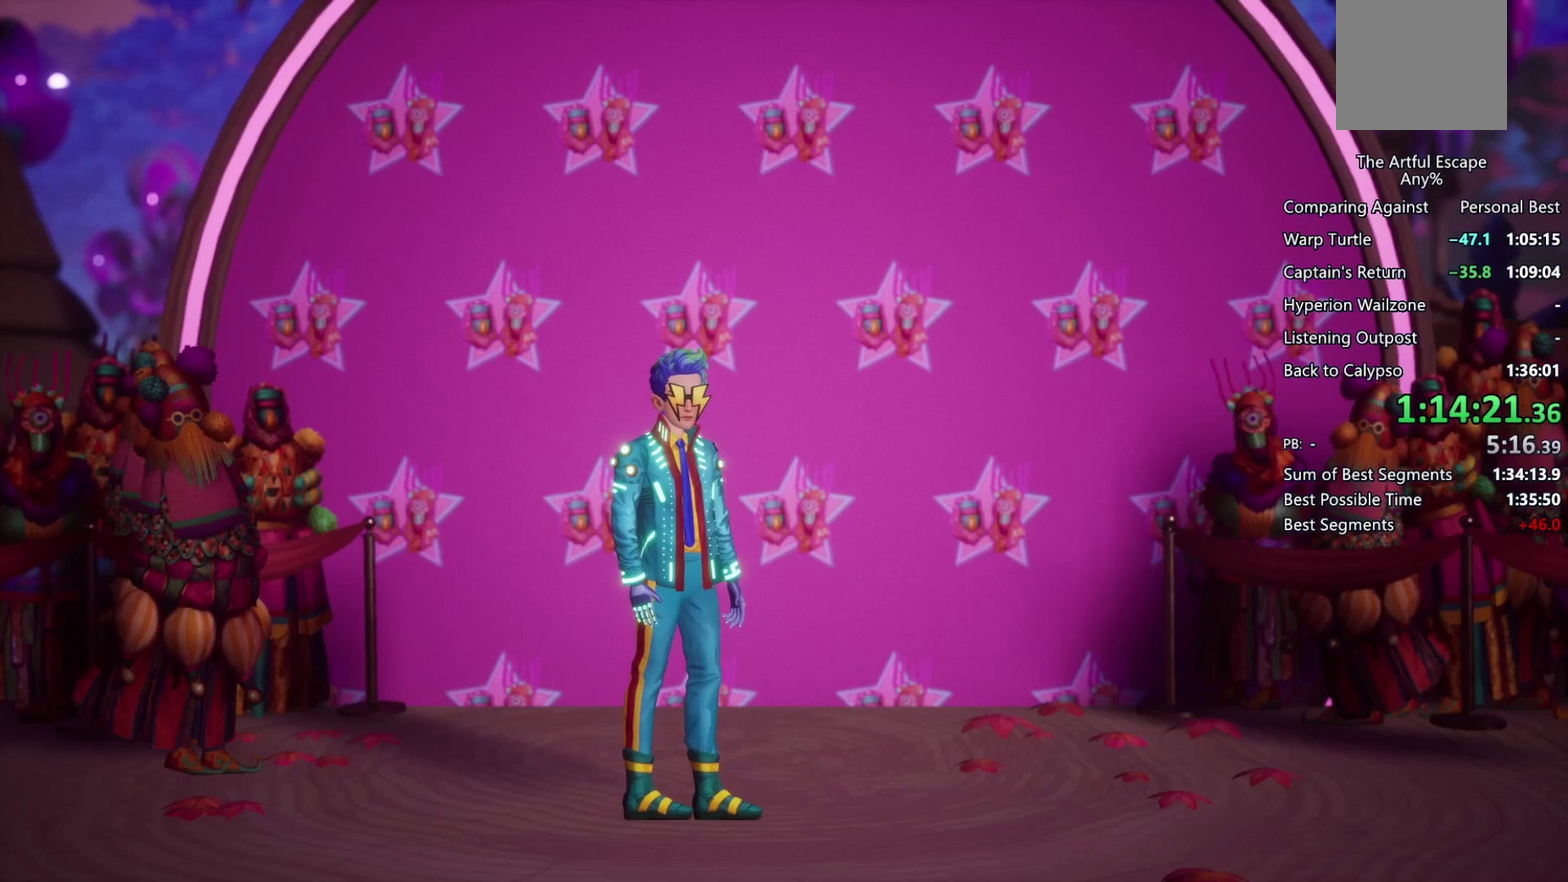
{"buttons": [], "left_stick": "right", "right_stick": "center", "events": []}
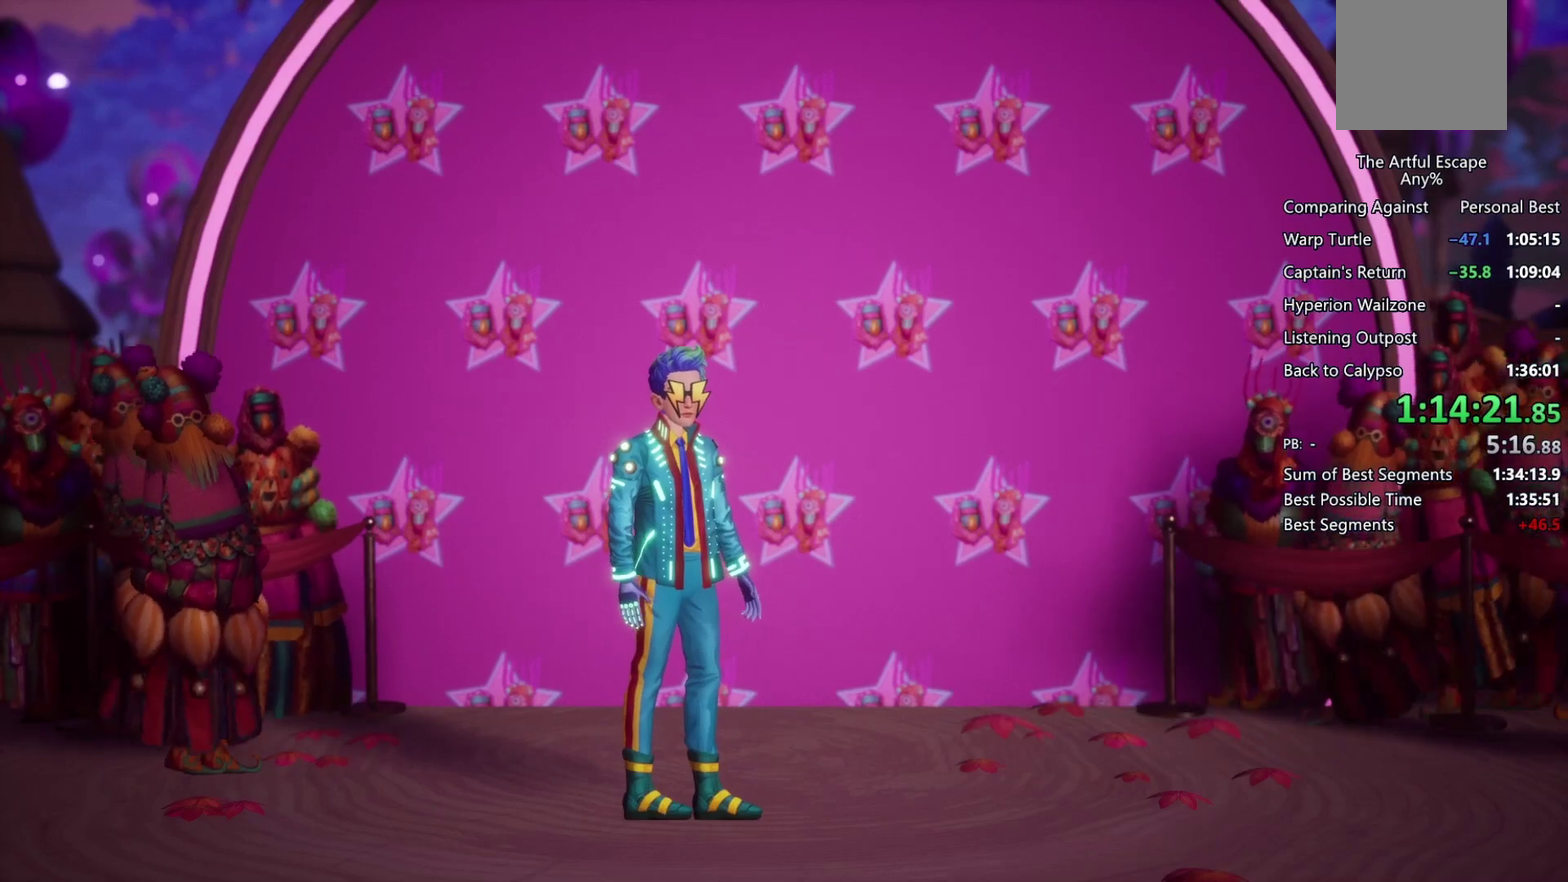
{"buttons": [], "left_stick": "right", "right_stick": "center", "events": []}
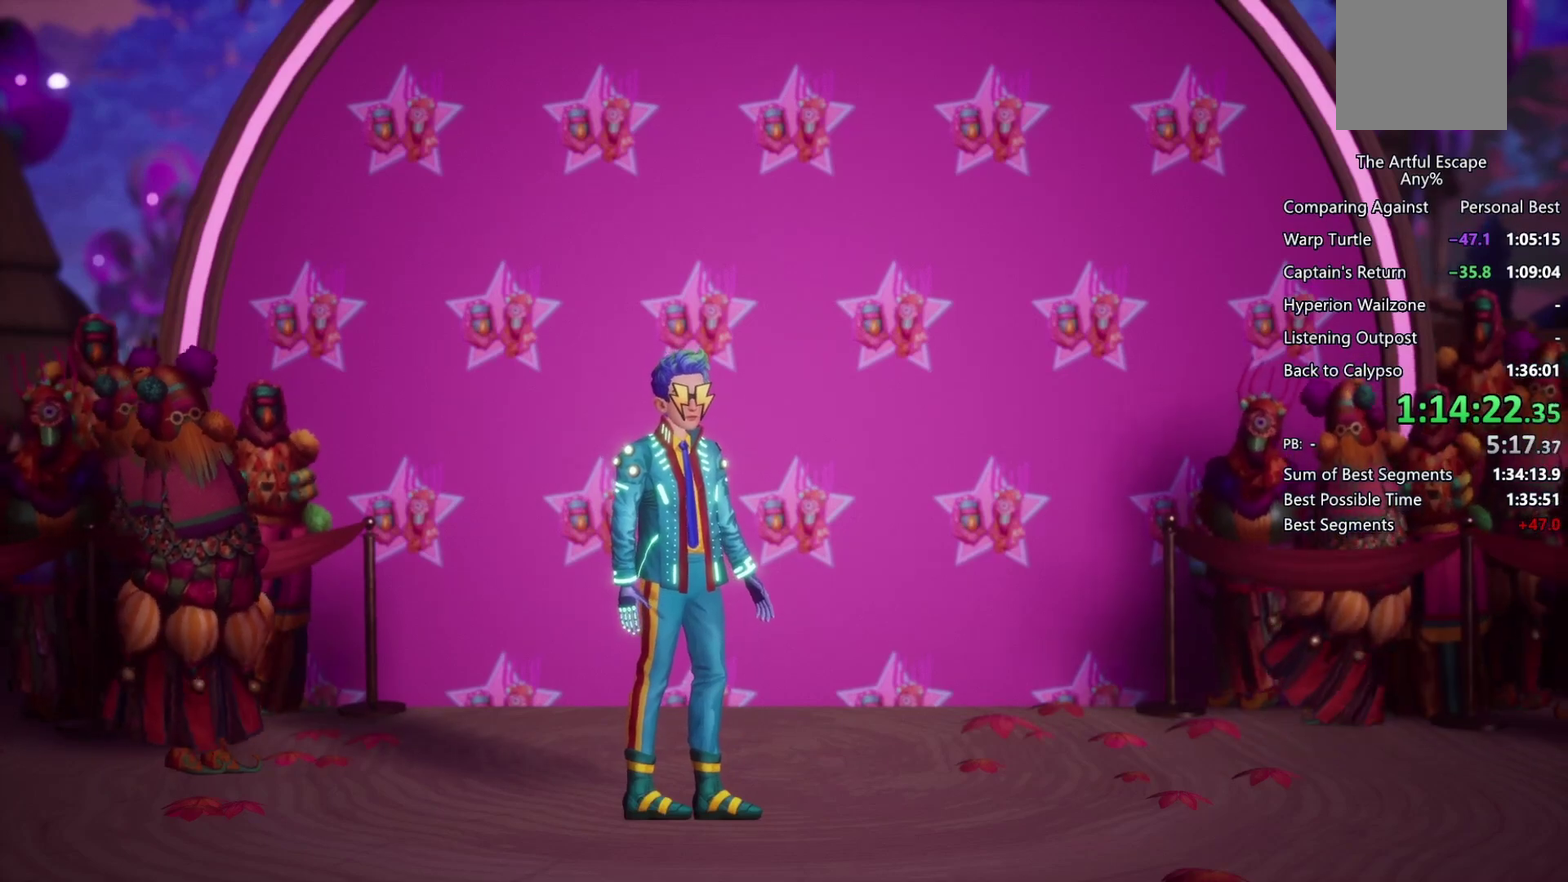
{"buttons": [], "left_stick": "up-right", "right_stick": "center", "events": [[367, "left_stick", "down-right"], [433, "left_stick", "right"], [500, "left_stick", "up-right"]]}
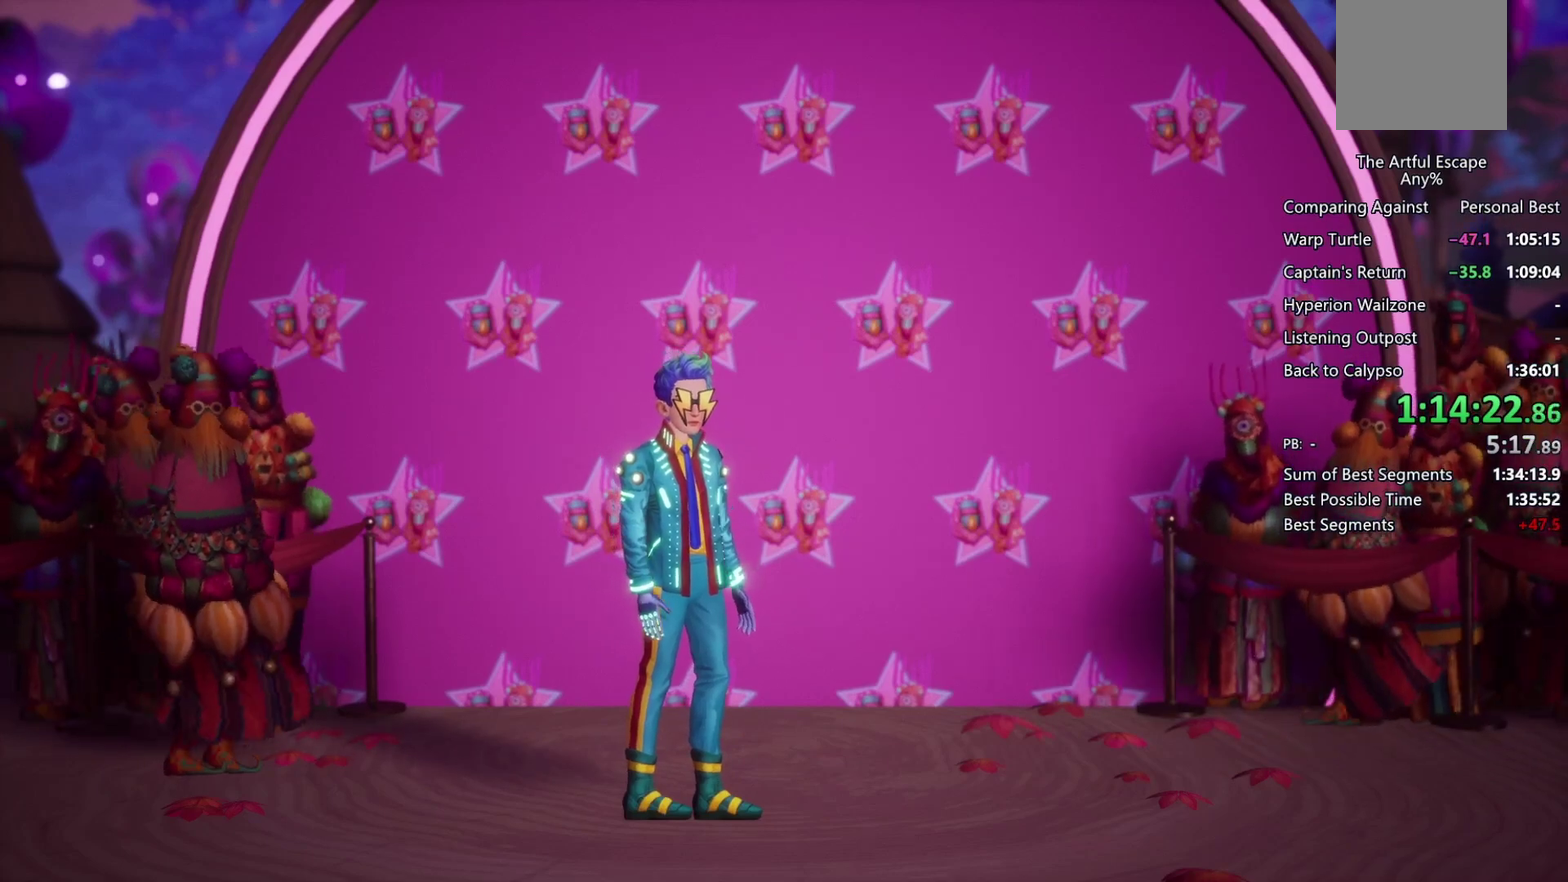
{"buttons": [], "left_stick": "right", "right_stick": "center", "events": [[67, "CROSS", "down"], [67, "left_stick", "right"], [300, "SQUARE", "down"], [333, "CROSS", "up"], [467, "SQUARE", "up"]]}
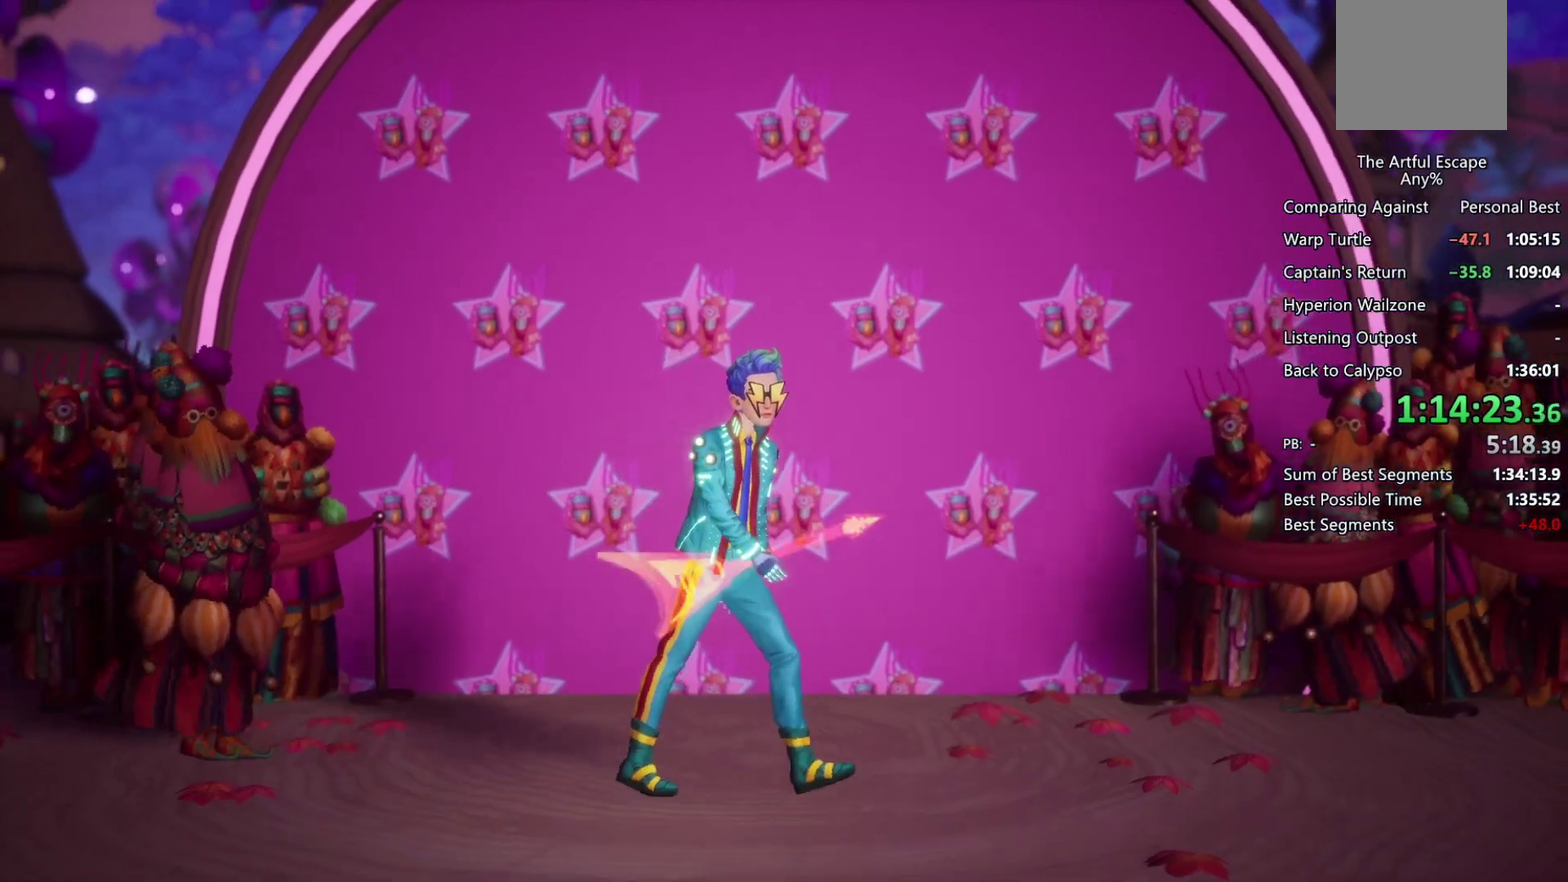
{"buttons": [], "left_stick": "right", "right_stick": "center", "events": []}
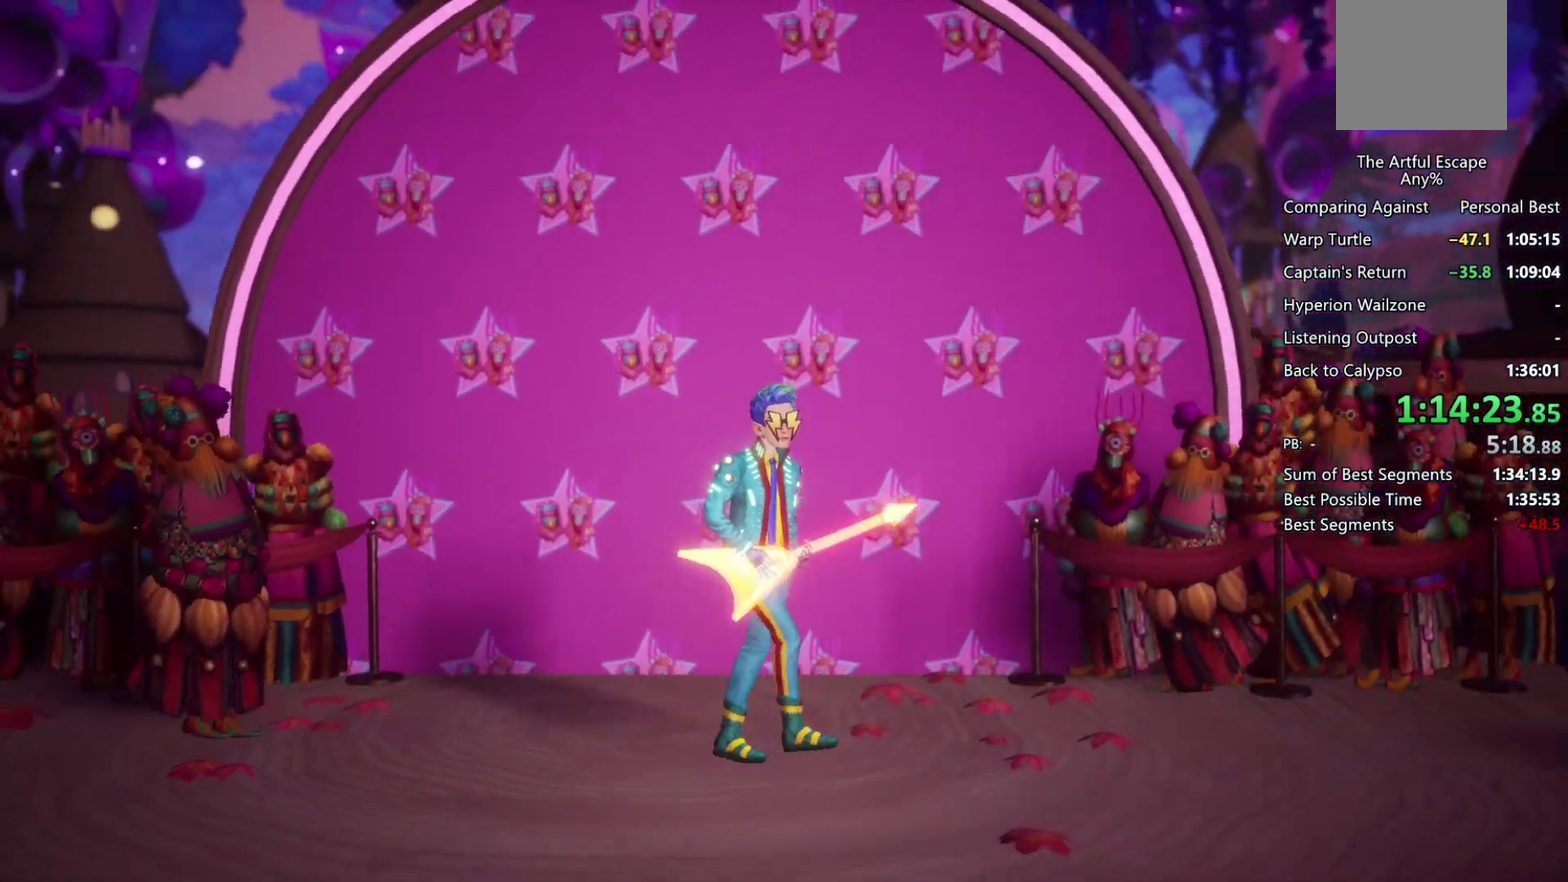
{"buttons": ["CROSS"], "left_stick": "right", "right_stick": "center", "events": [[300, "CROSS", "down"]]}
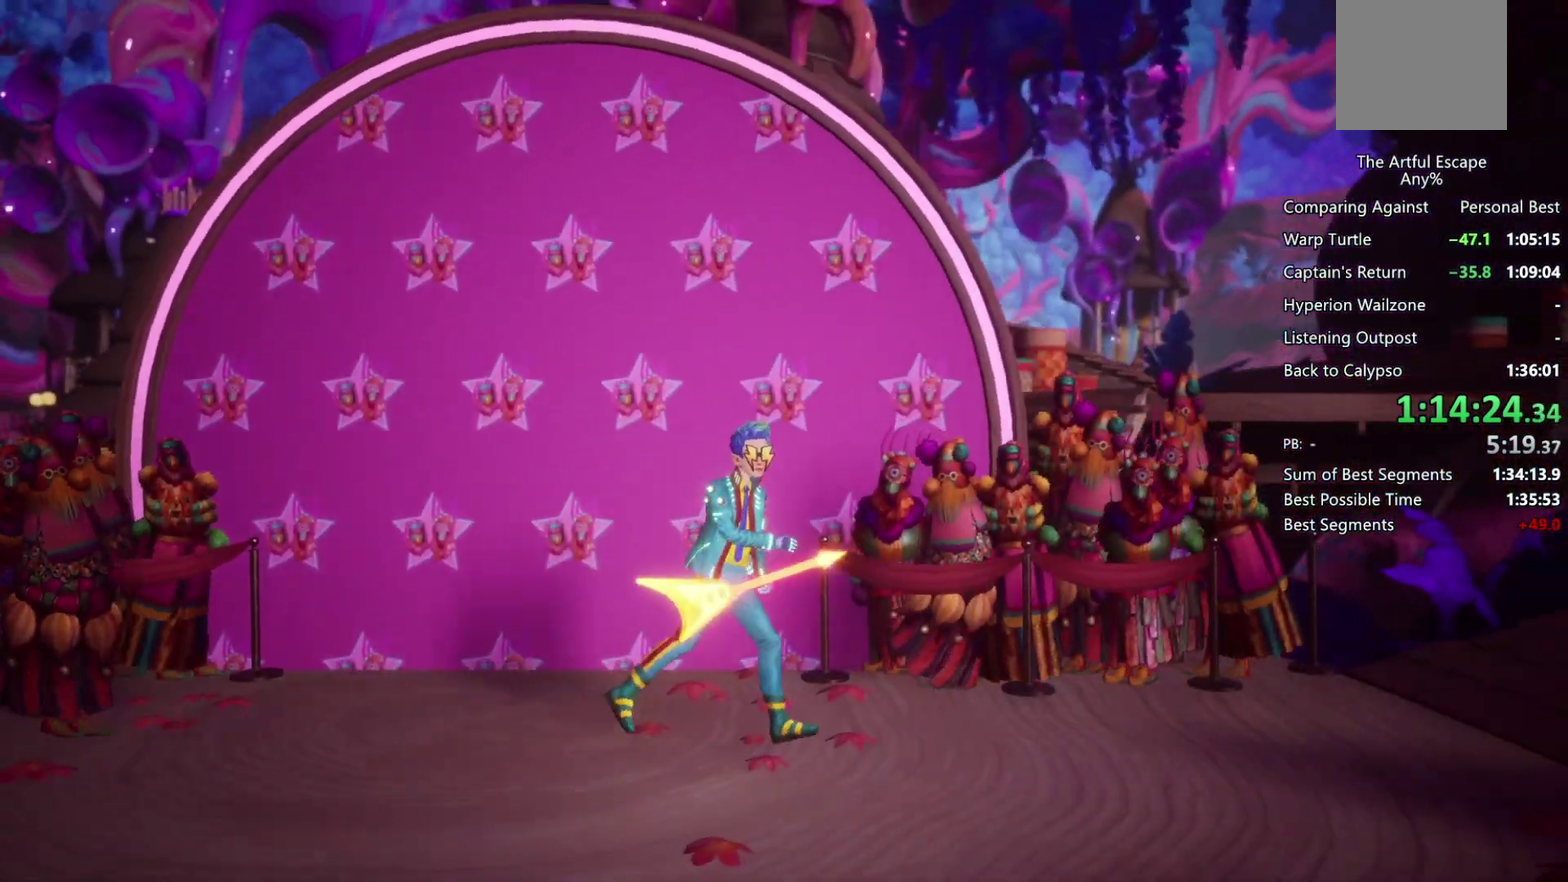
{"buttons": [], "left_stick": "right", "right_stick": "center", "events": [[267, "CROSS", "up"]]}
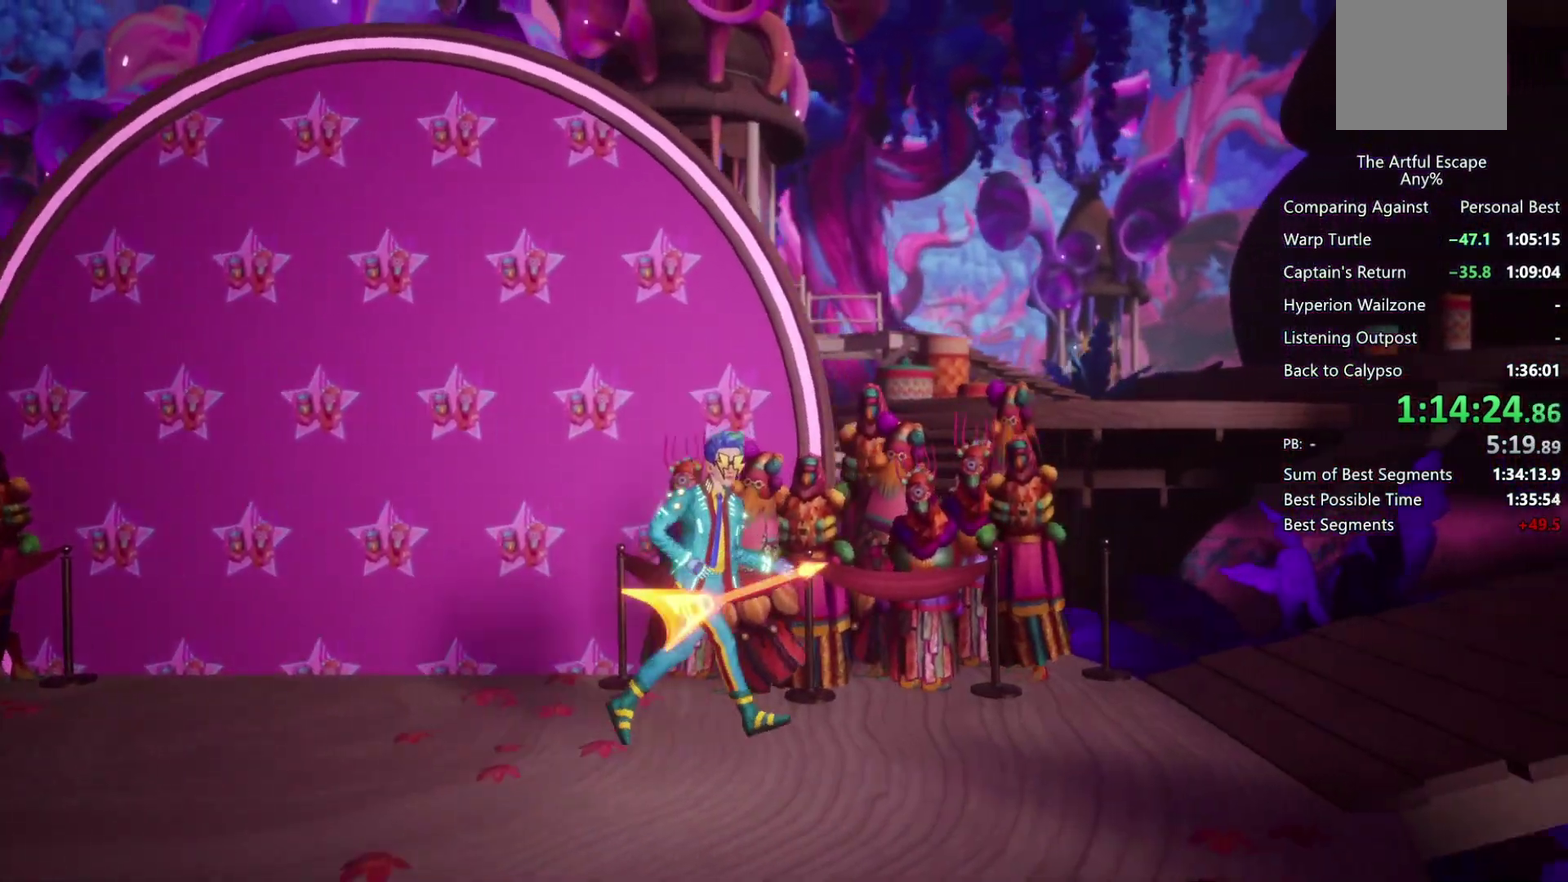
{"buttons": ["CROSS"], "left_stick": "right", "right_stick": "center", "events": [[33, "CROSS", "down"]]}
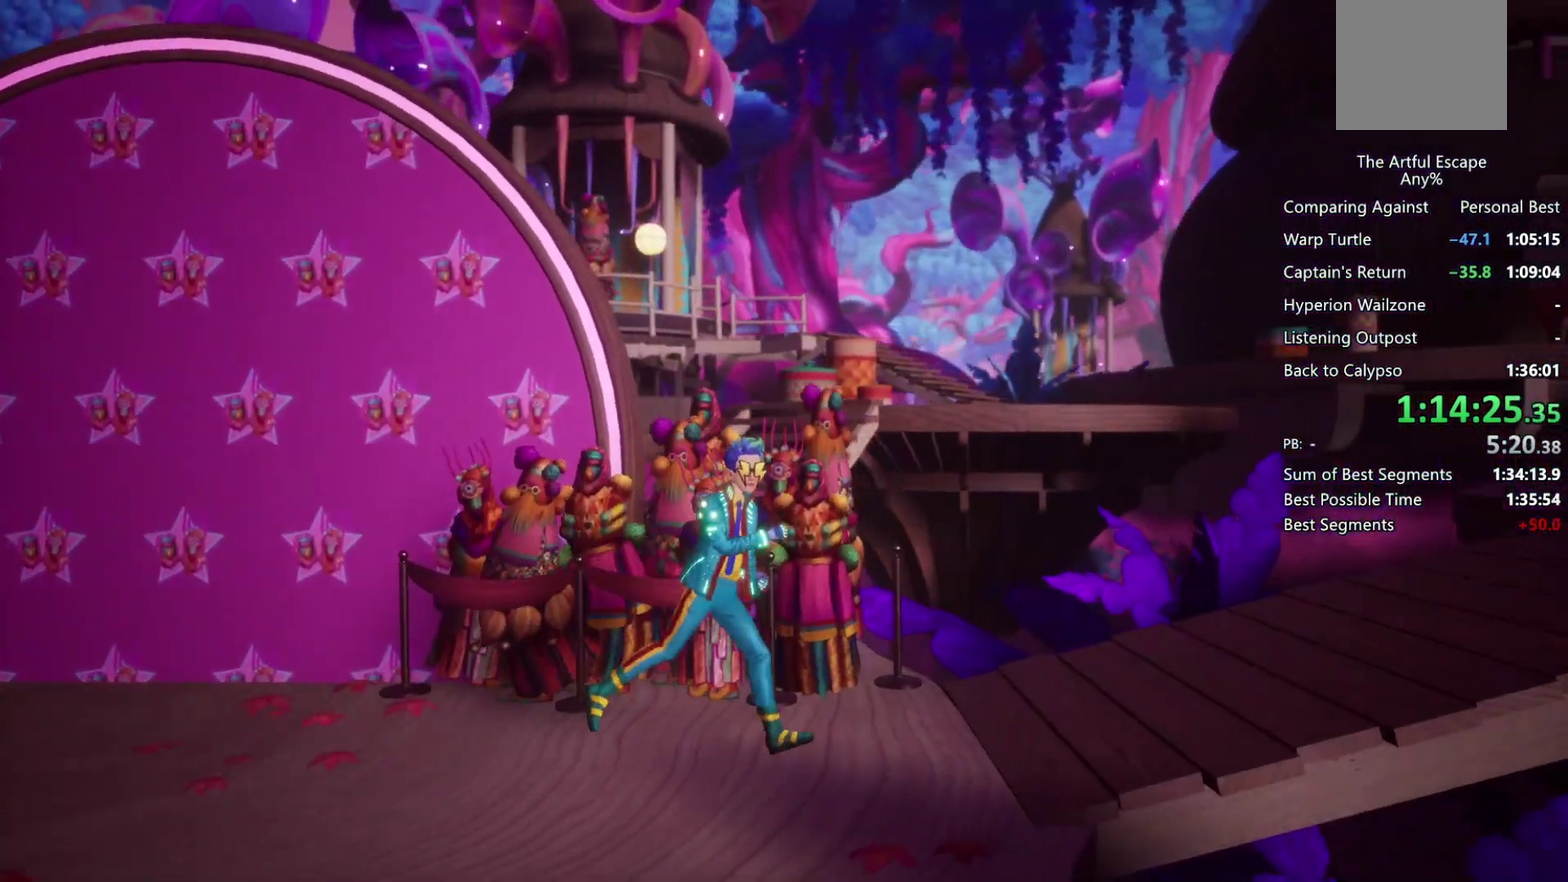
{"buttons": ["CROSS"], "left_stick": "right", "right_stick": "center", "events": [[33, "CROSS", "up"], [267, "CROSS", "down"]]}
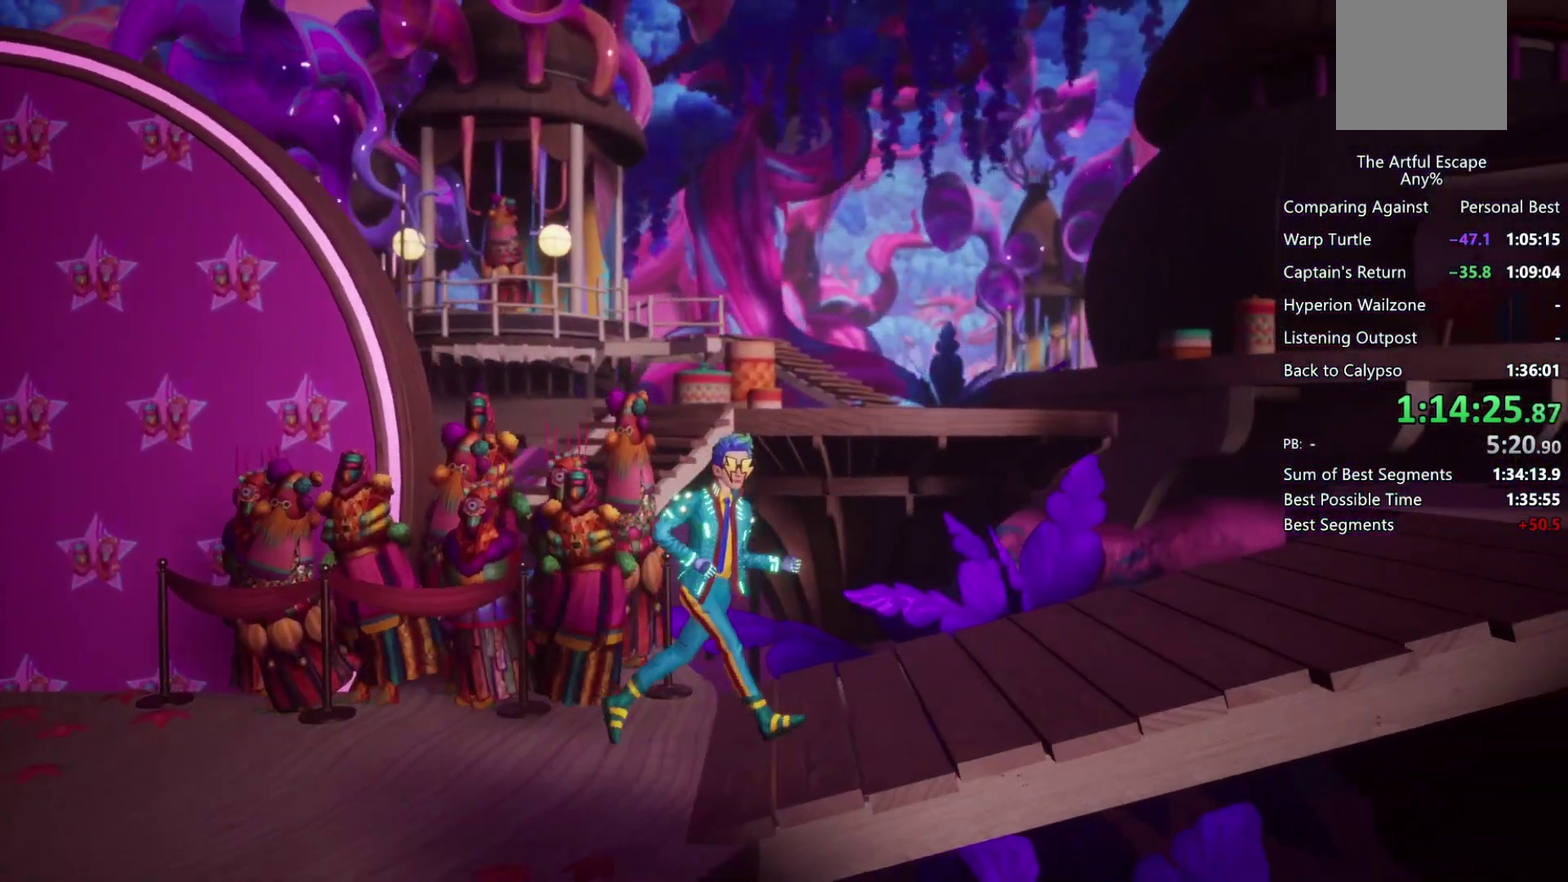
{"buttons": [], "left_stick": "right", "right_stick": "center", "events": [[267, "CROSS", "up"]]}
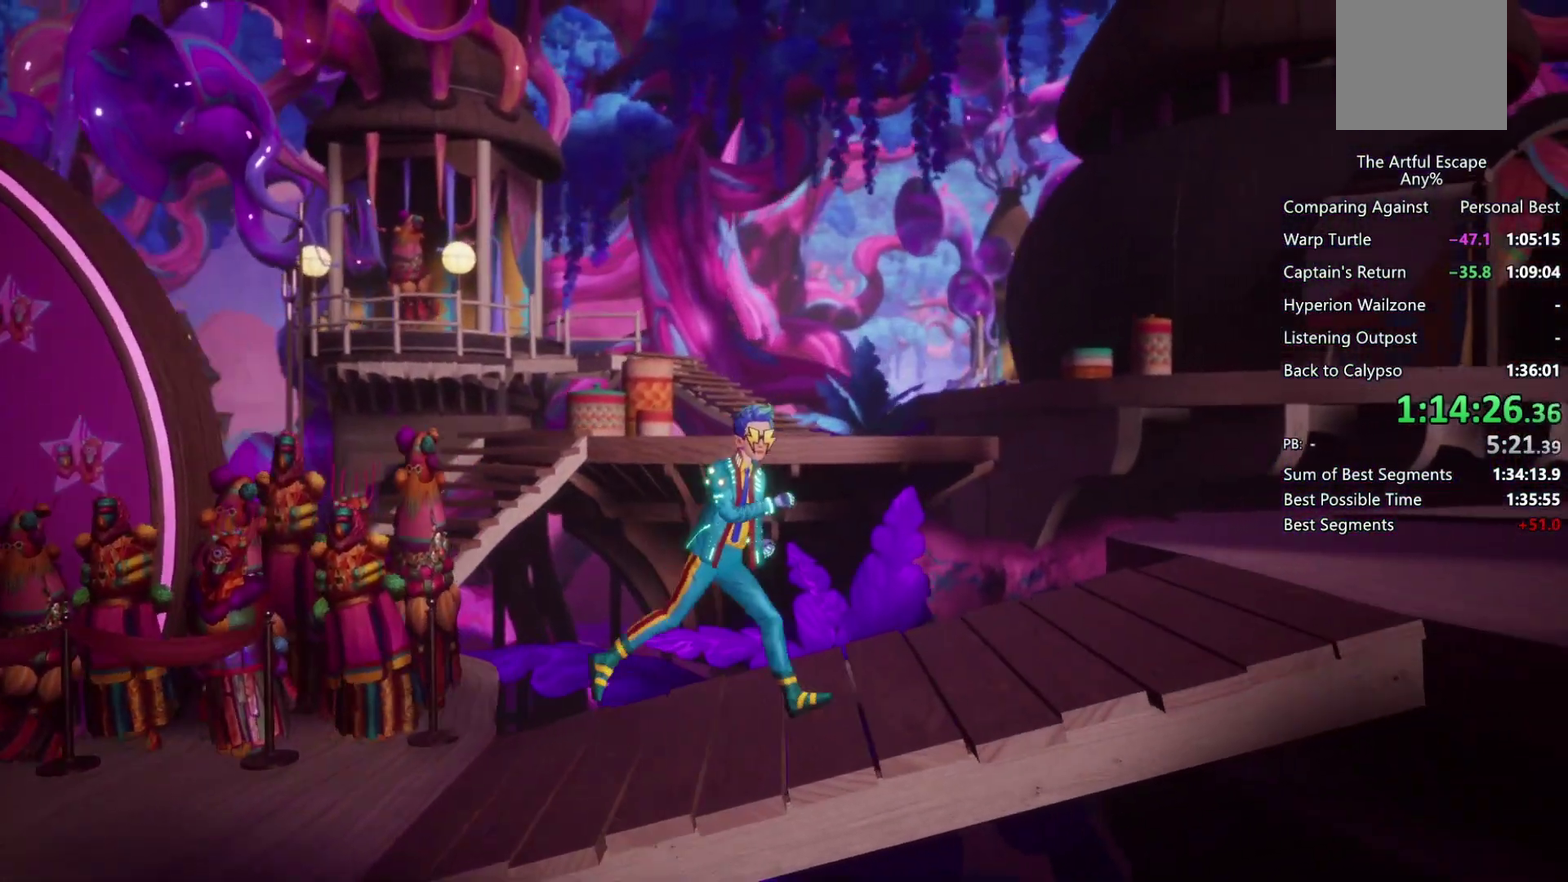
{"buttons": [], "left_stick": "right", "right_stick": "center", "events": [[100, "CROSS", "down"], [500, "CROSS", "up"]]}
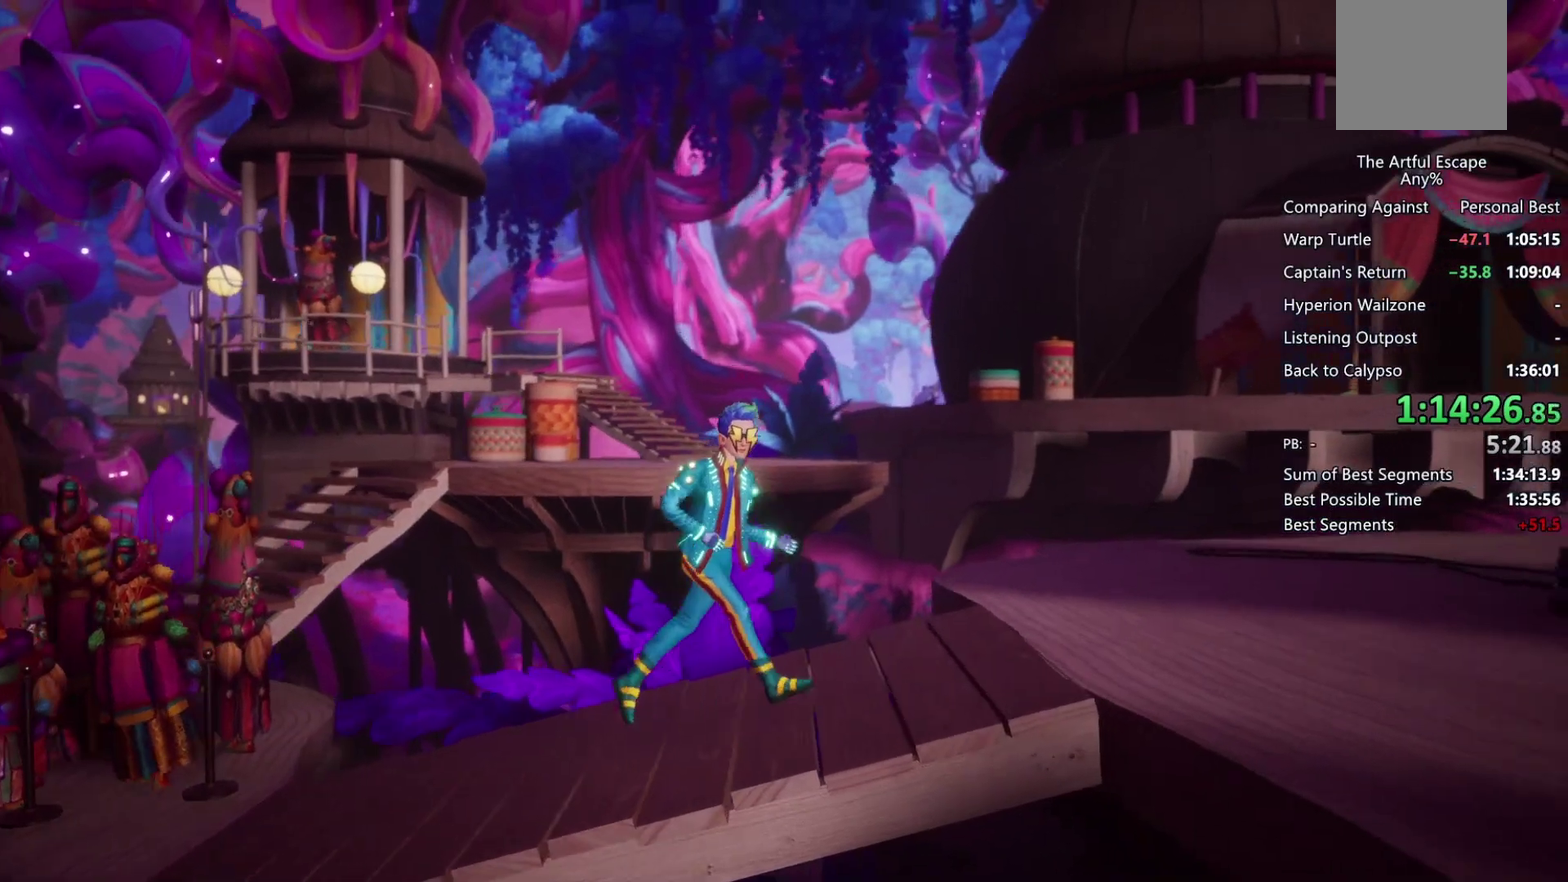
{"buttons": ["CROSS"], "left_stick": "right", "right_stick": "center", "events": [[467, "CROSS", "down"]]}